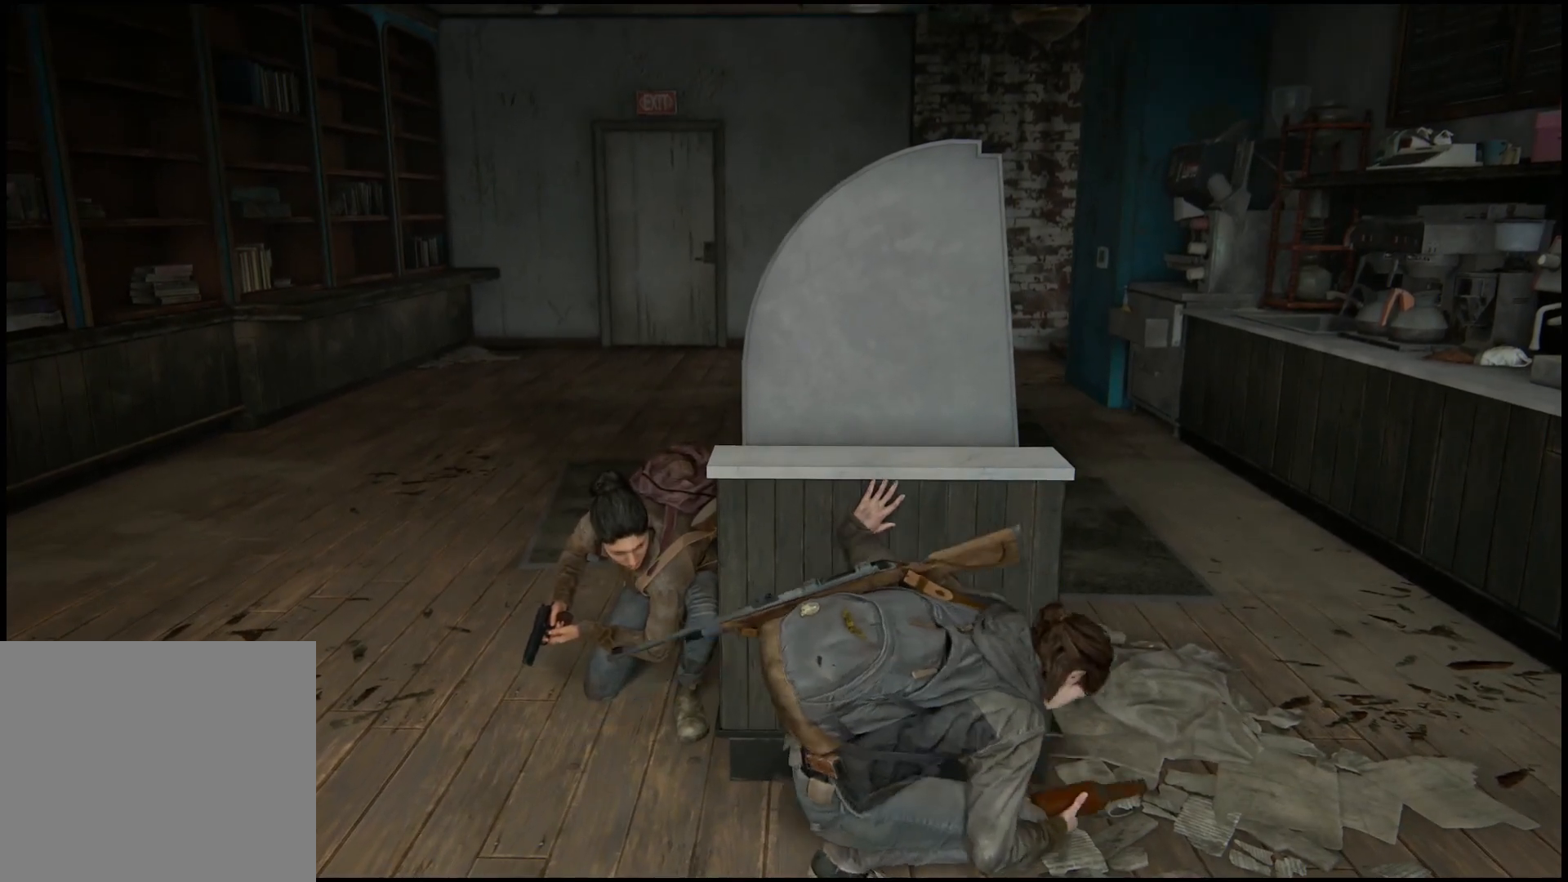
Gameplay with a controller (PlayStation layout); each line is a JSON object with the inputs held at the frame after it. "events" lists button and stick changes between this image and that frame as [ms after this image, input, new state], when the widget could be followed in between.
{"buttons": [], "left_stick": "center", "right_stick": "center", "events": []}
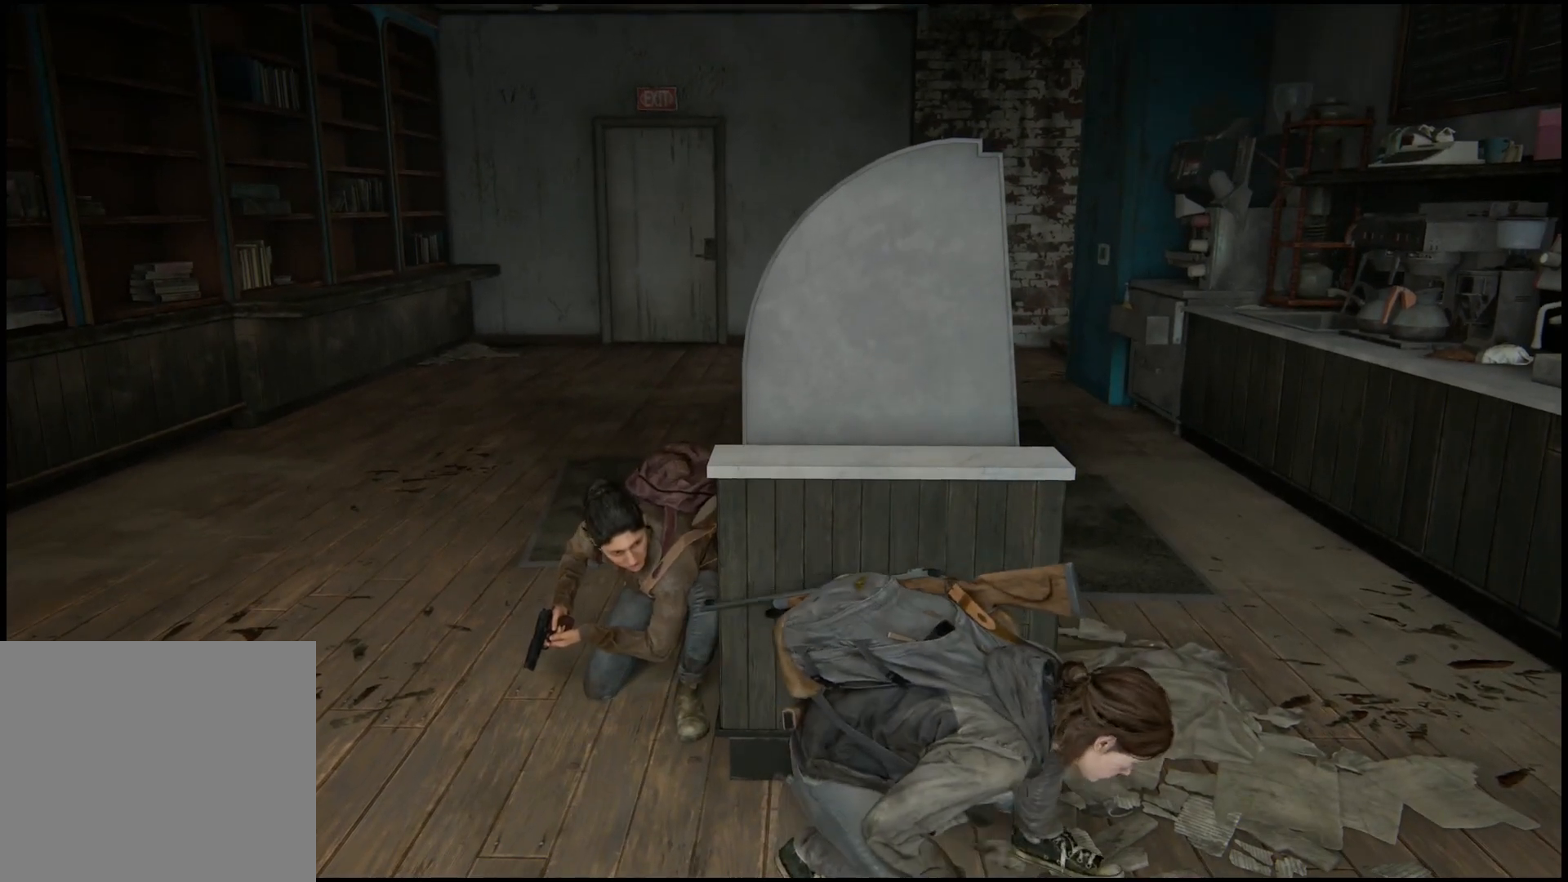
{"buttons": [], "left_stick": "center", "right_stick": "center", "events": []}
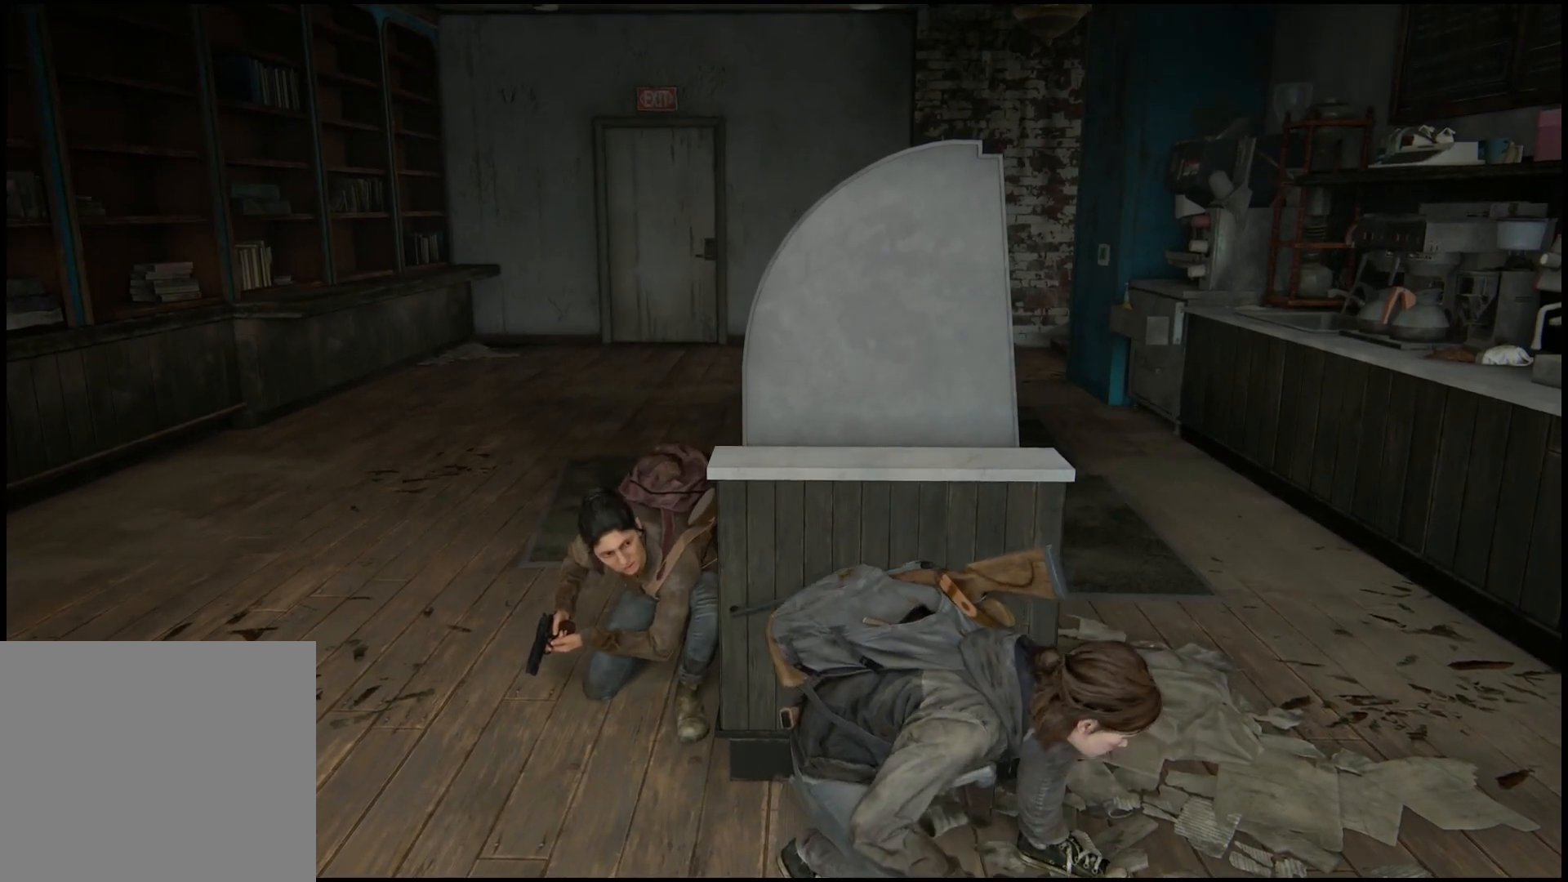
{"buttons": [], "left_stick": "center", "right_stick": "center", "events": []}
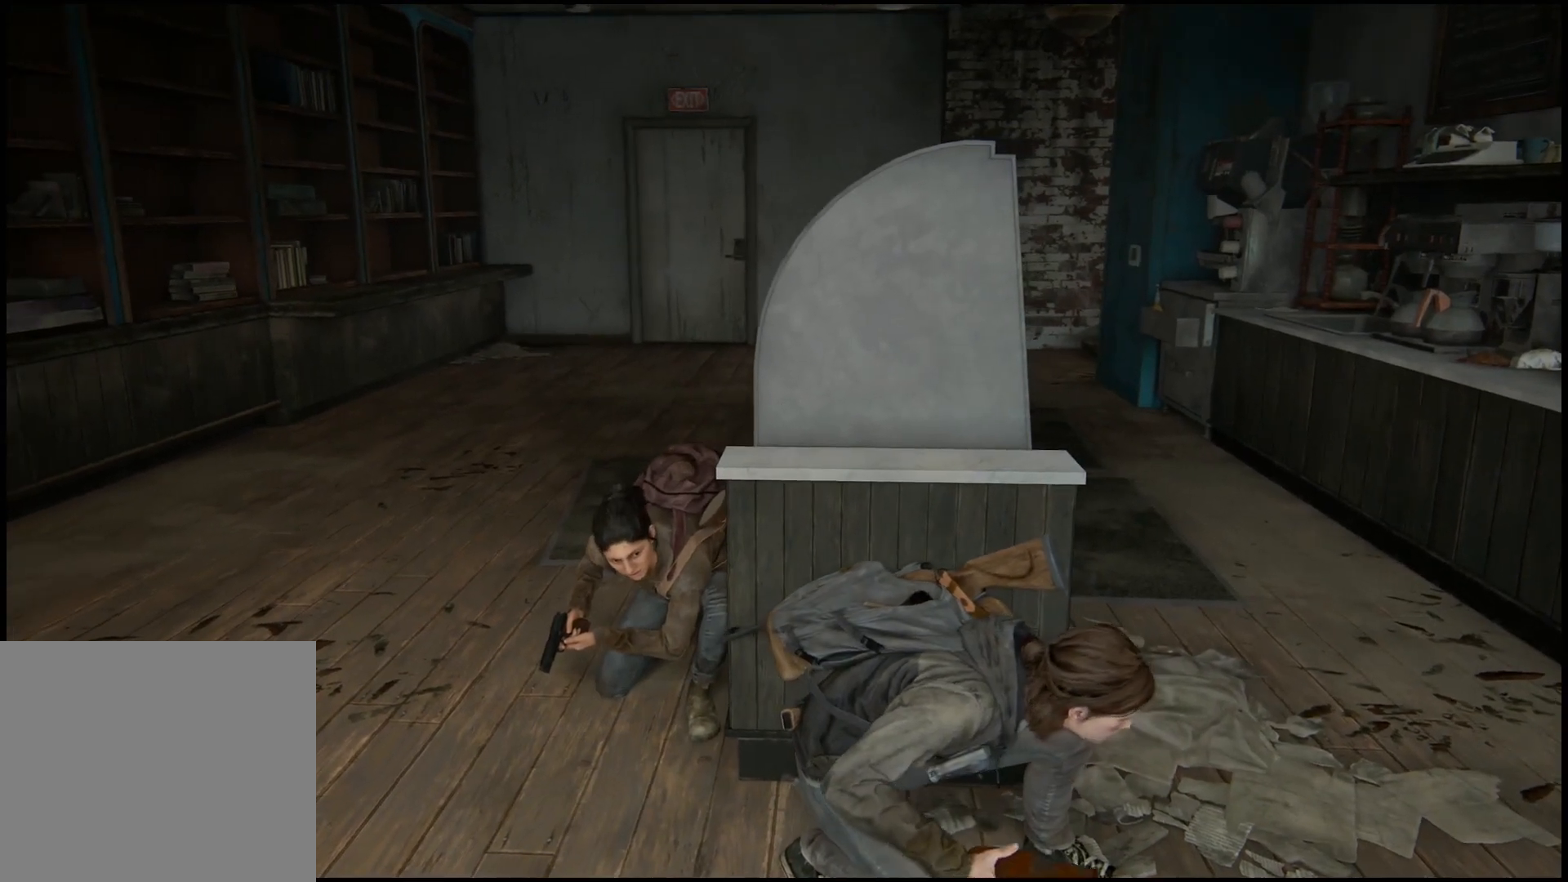
{"buttons": [], "left_stick": "center", "right_stick": "center", "events": []}
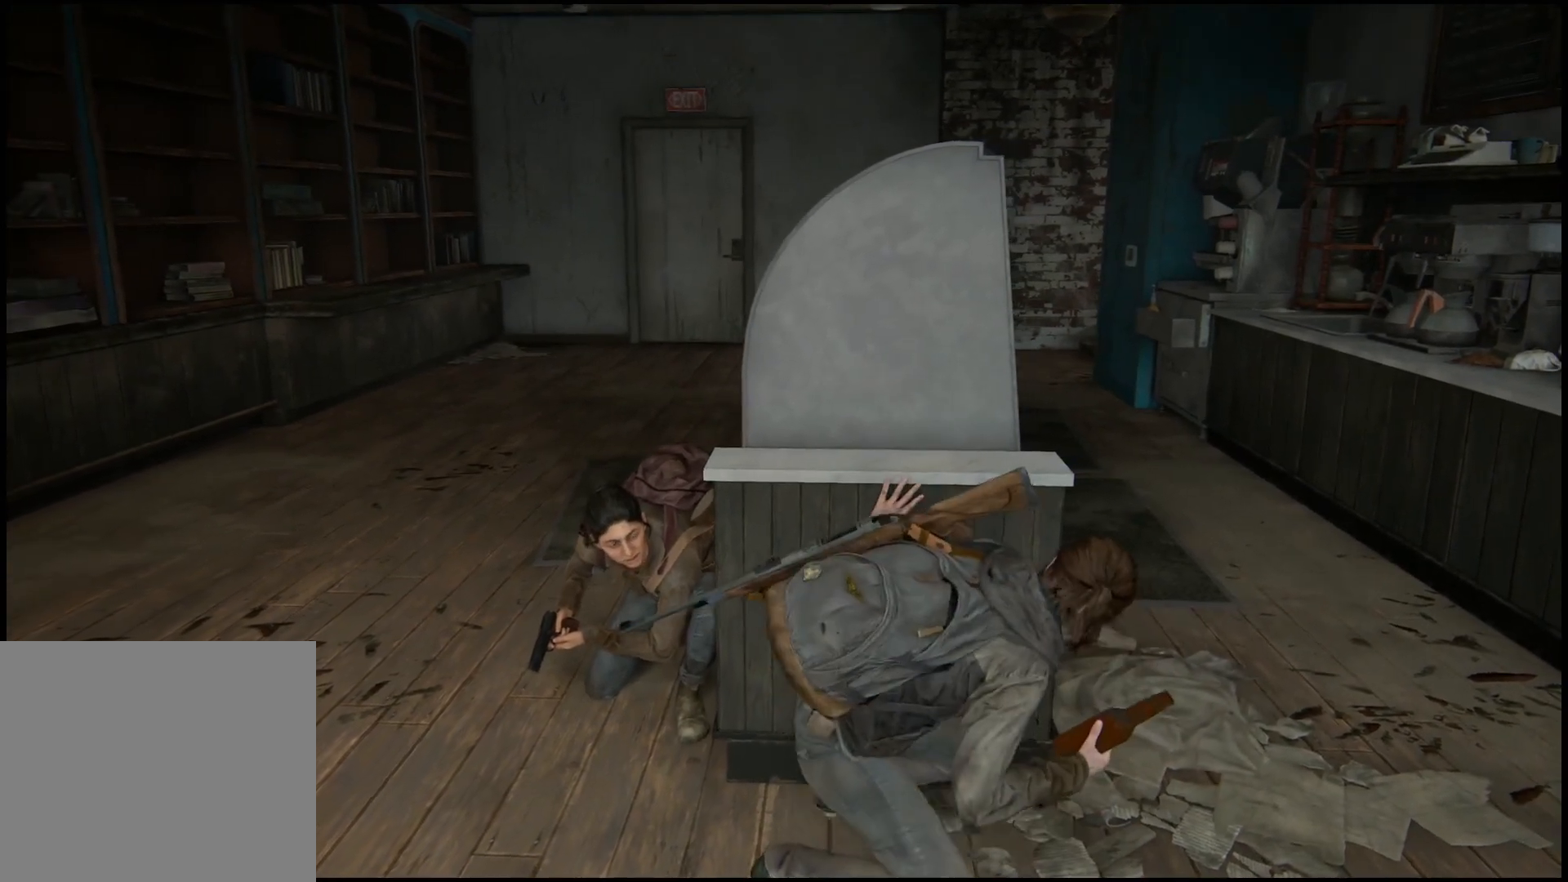
{"buttons": [], "left_stick": "center", "right_stick": "center", "events": []}
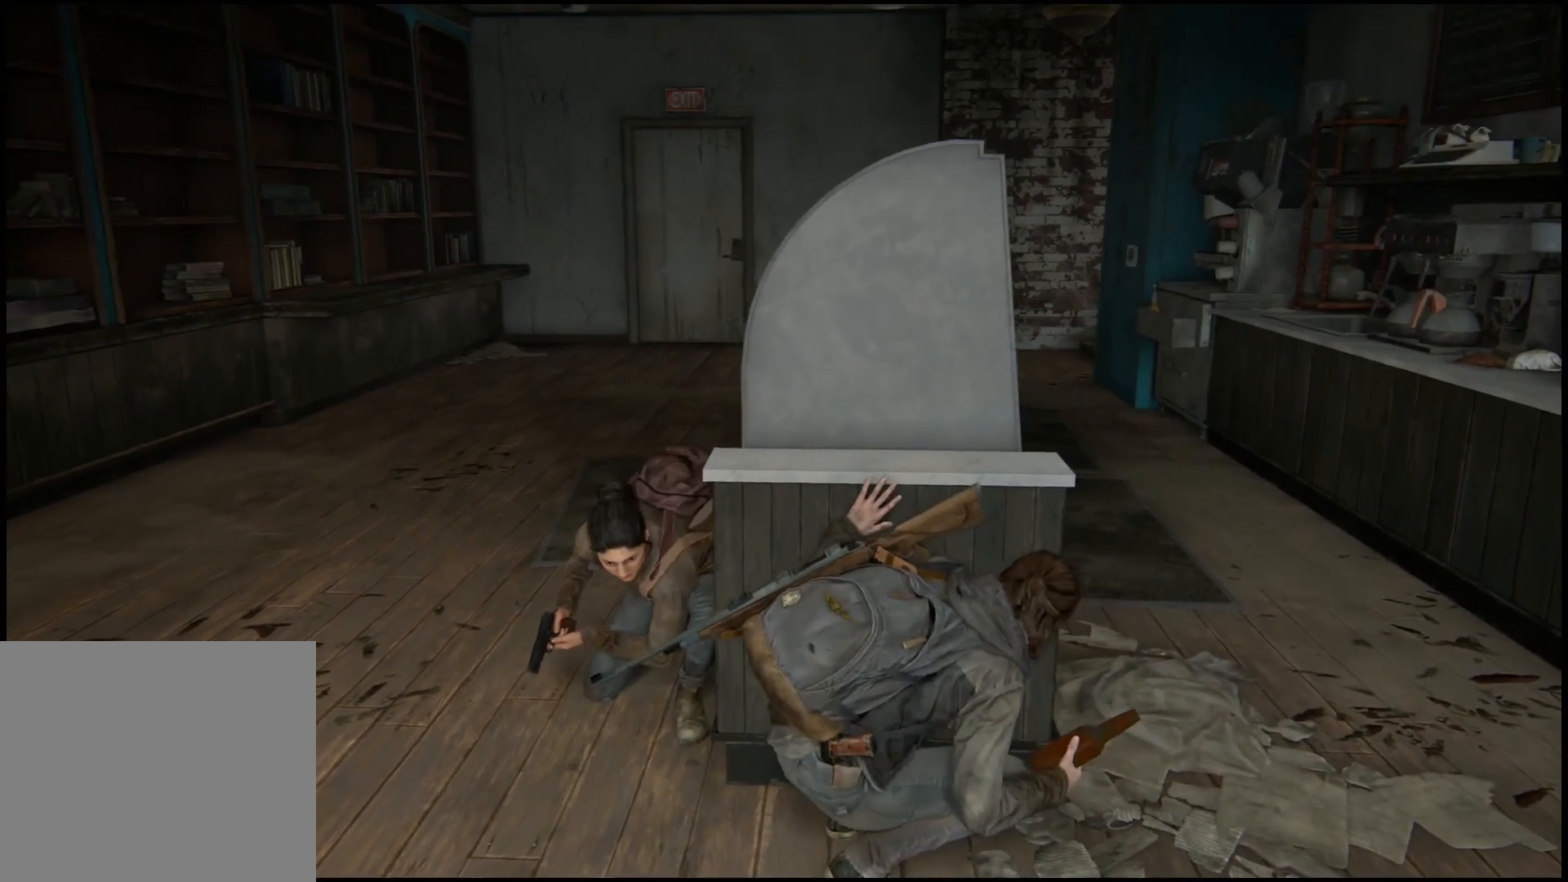
{"buttons": [], "left_stick": "center", "right_stick": "center", "events": []}
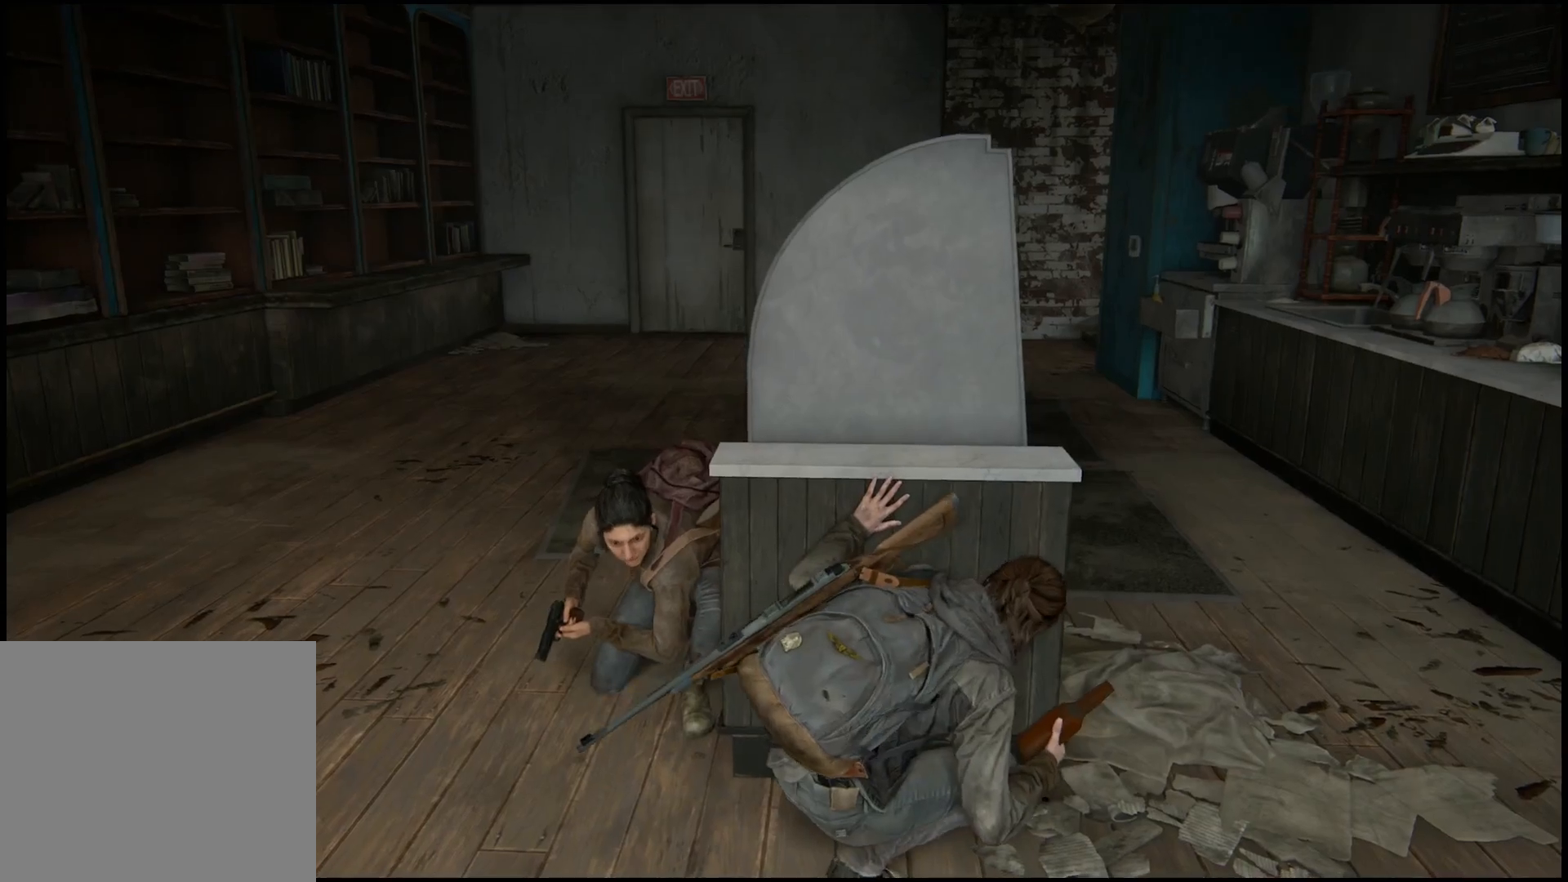
{"buttons": [], "left_stick": "center", "right_stick": "center", "events": []}
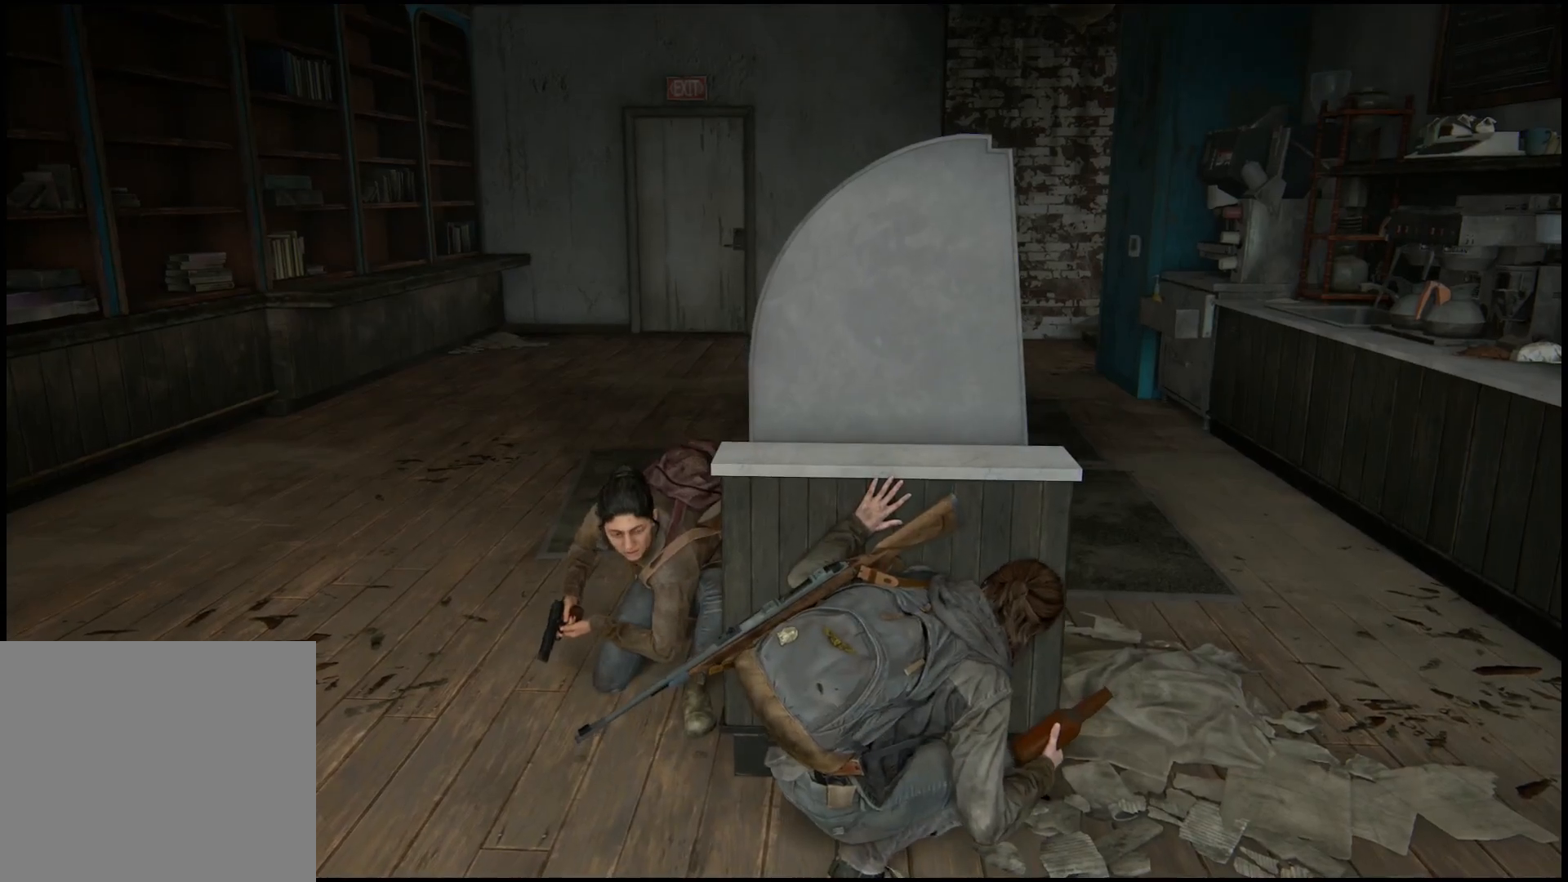
{"buttons": [], "left_stick": "center", "right_stick": "center", "events": []}
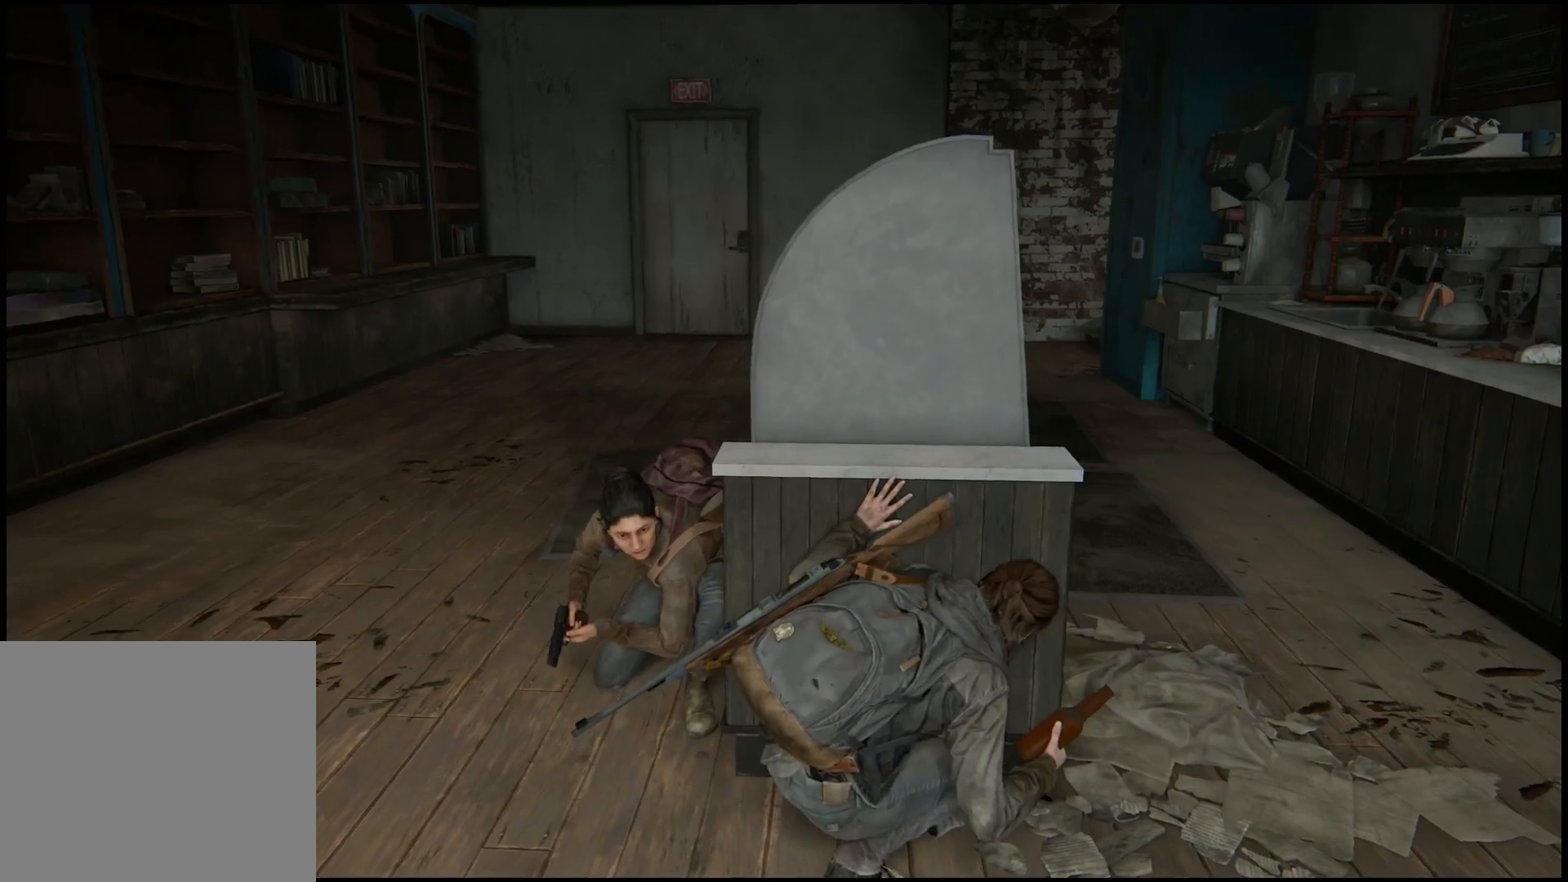
{"buttons": [], "left_stick": "center", "right_stick": "center", "events": []}
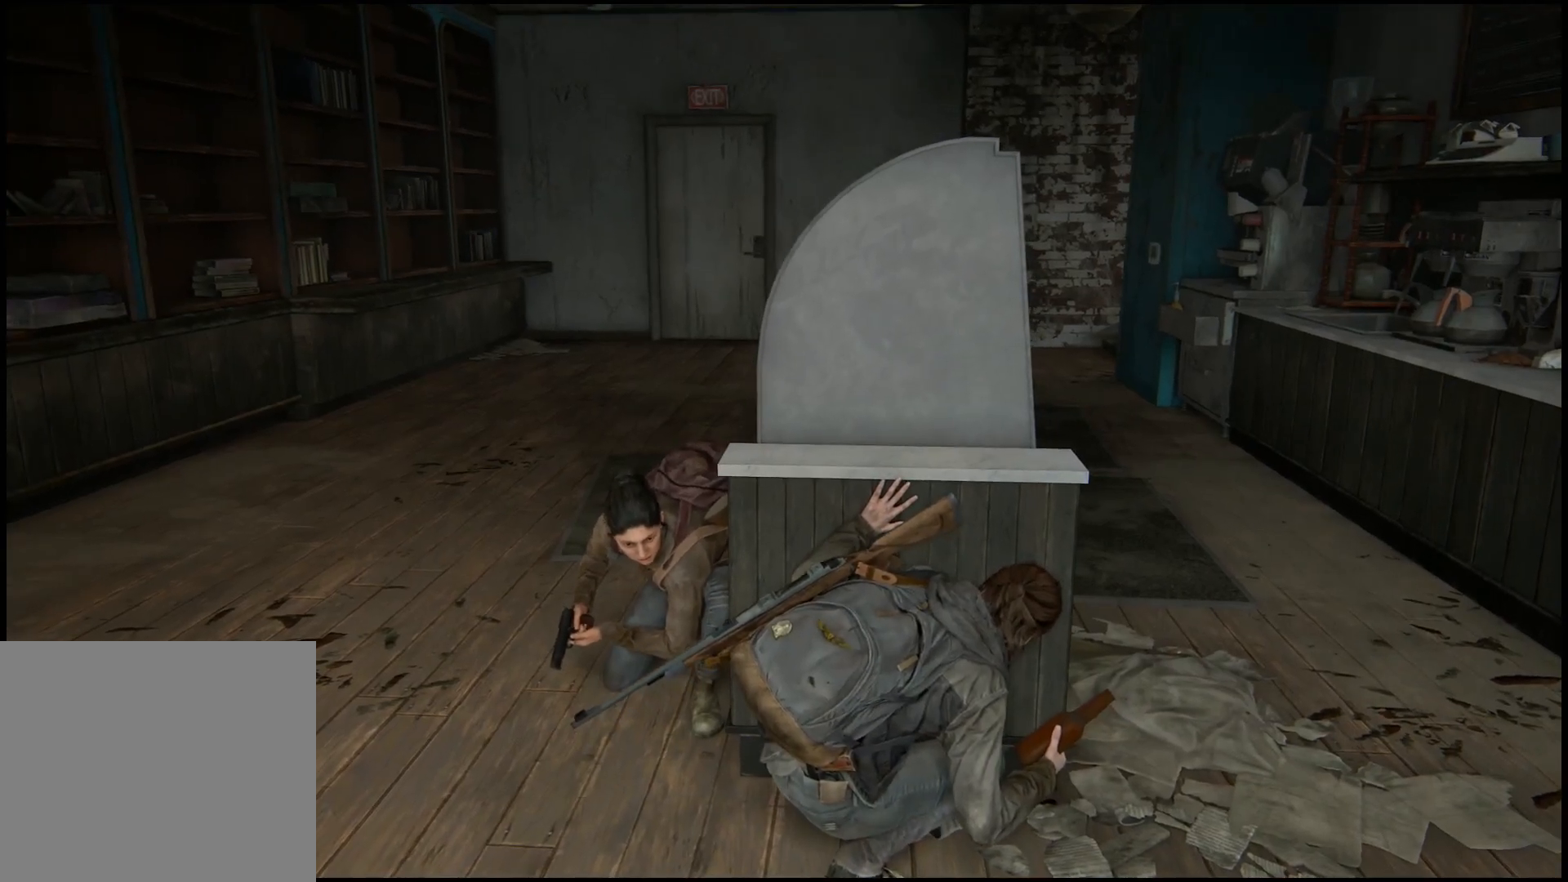
{"buttons": [], "left_stick": "up-left", "right_stick": "center", "events": [[250, "left_stick", "up-left"]]}
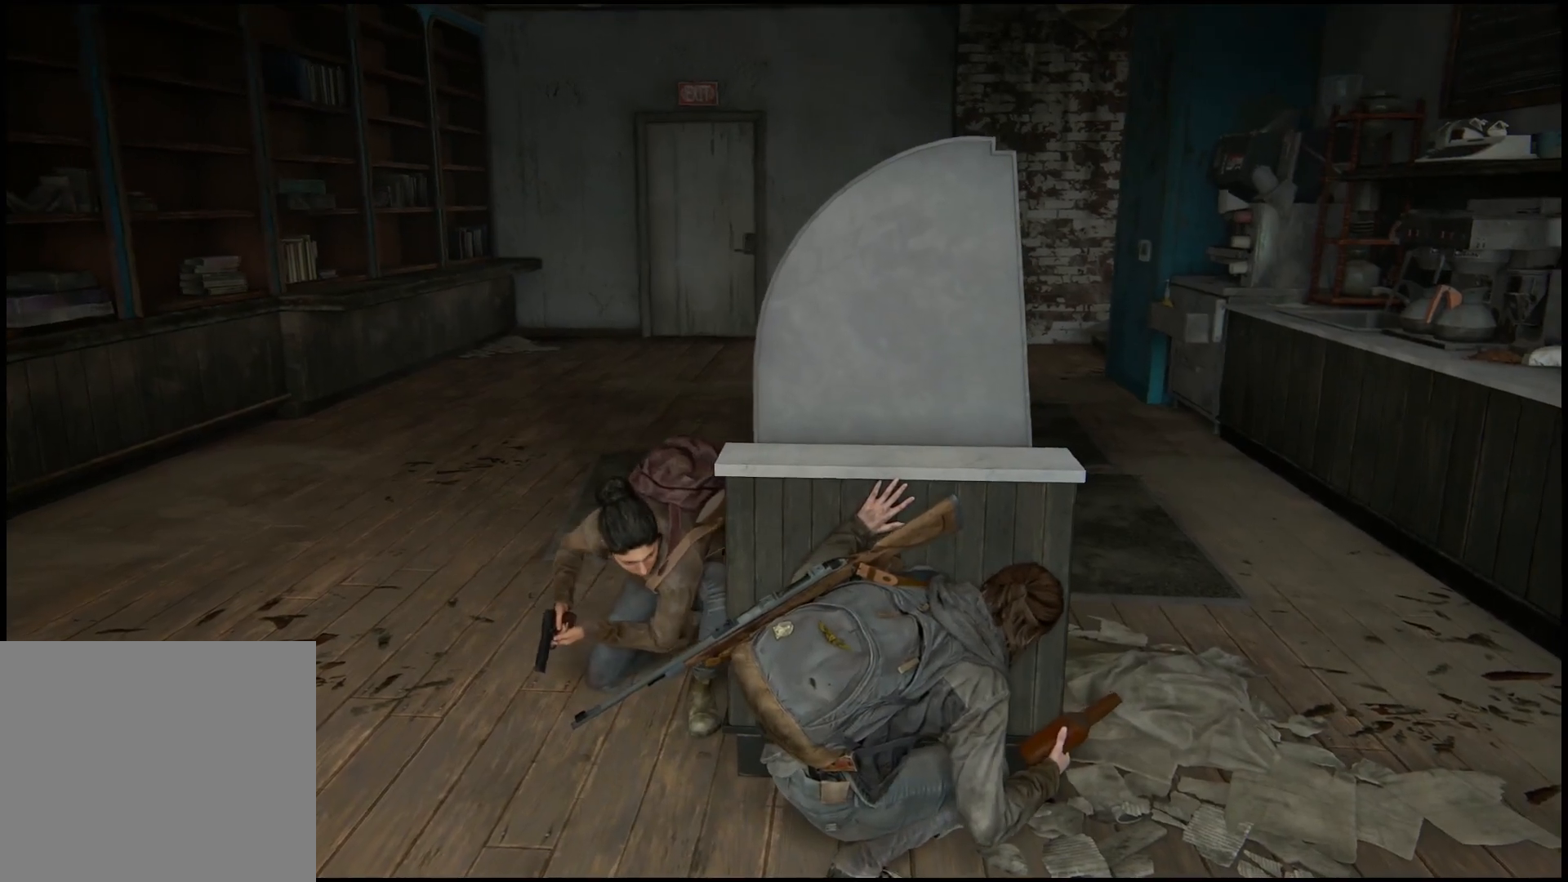
{"buttons": [], "left_stick": "center", "right_stick": "center", "events": [[67, "left_stick", "center"]]}
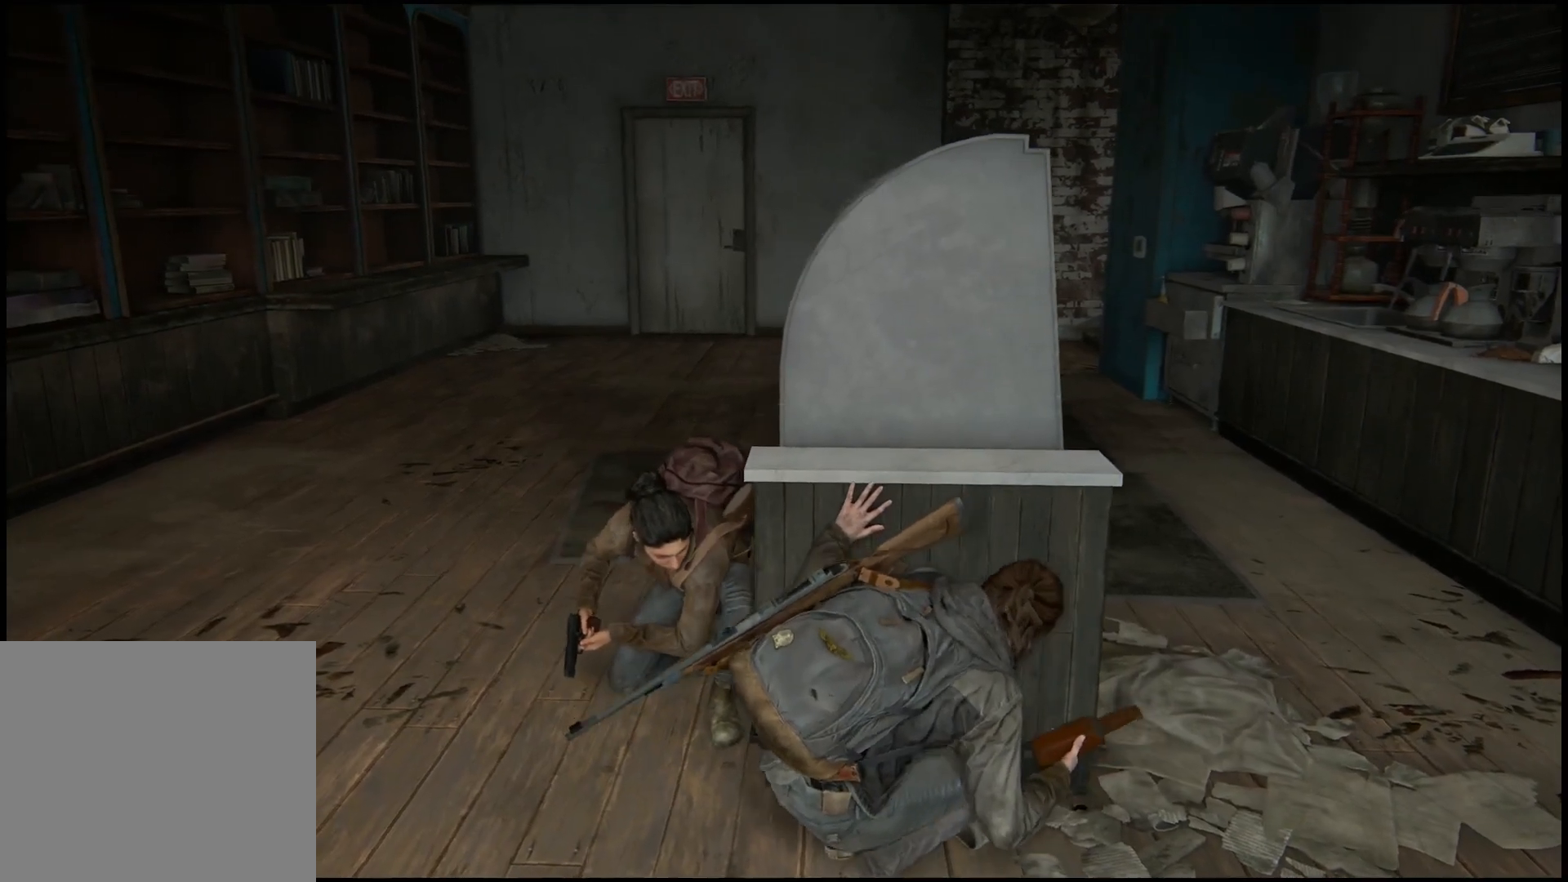
{"buttons": [], "left_stick": "center", "right_stick": "center", "events": []}
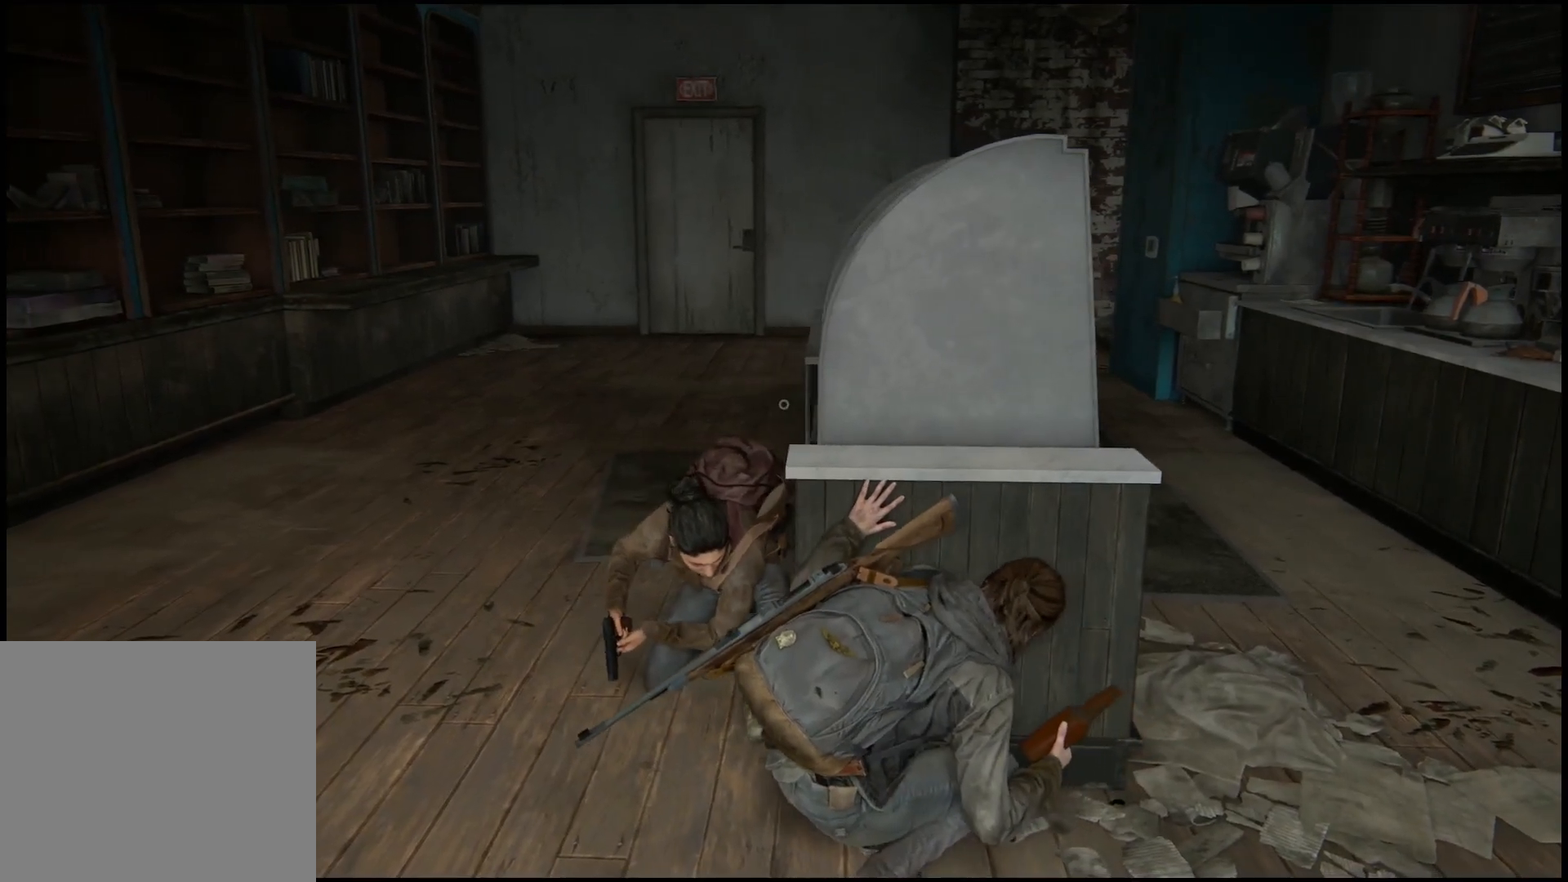
{"buttons": [], "left_stick": "center", "right_stick": "center", "events": []}
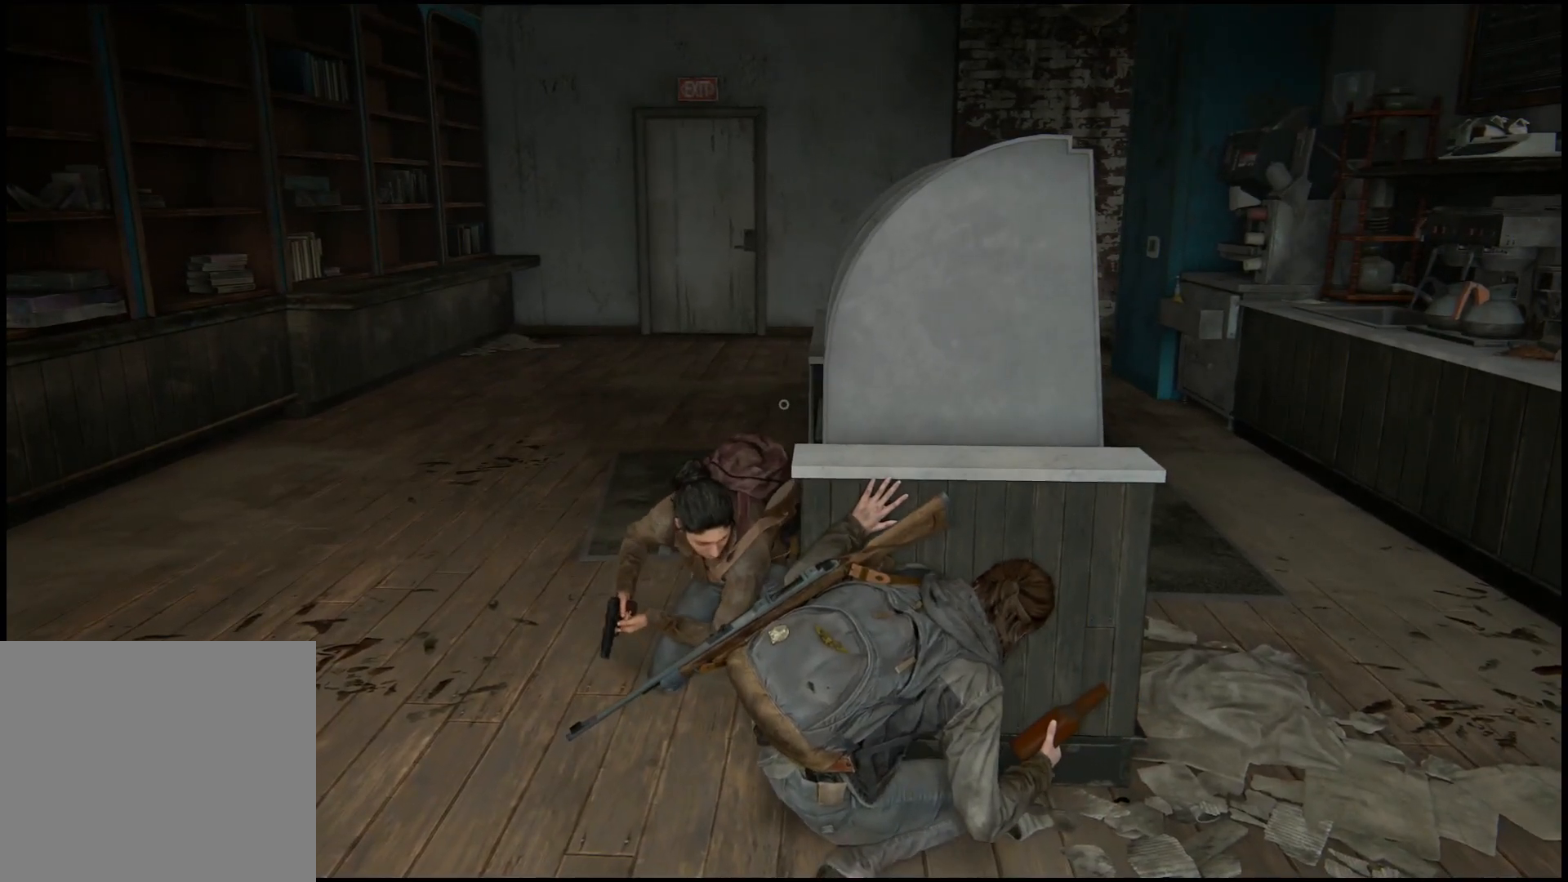
{"buttons": [], "left_stick": "up-left", "right_stick": "center", "events": [[417, "left_stick", "up-left"]]}
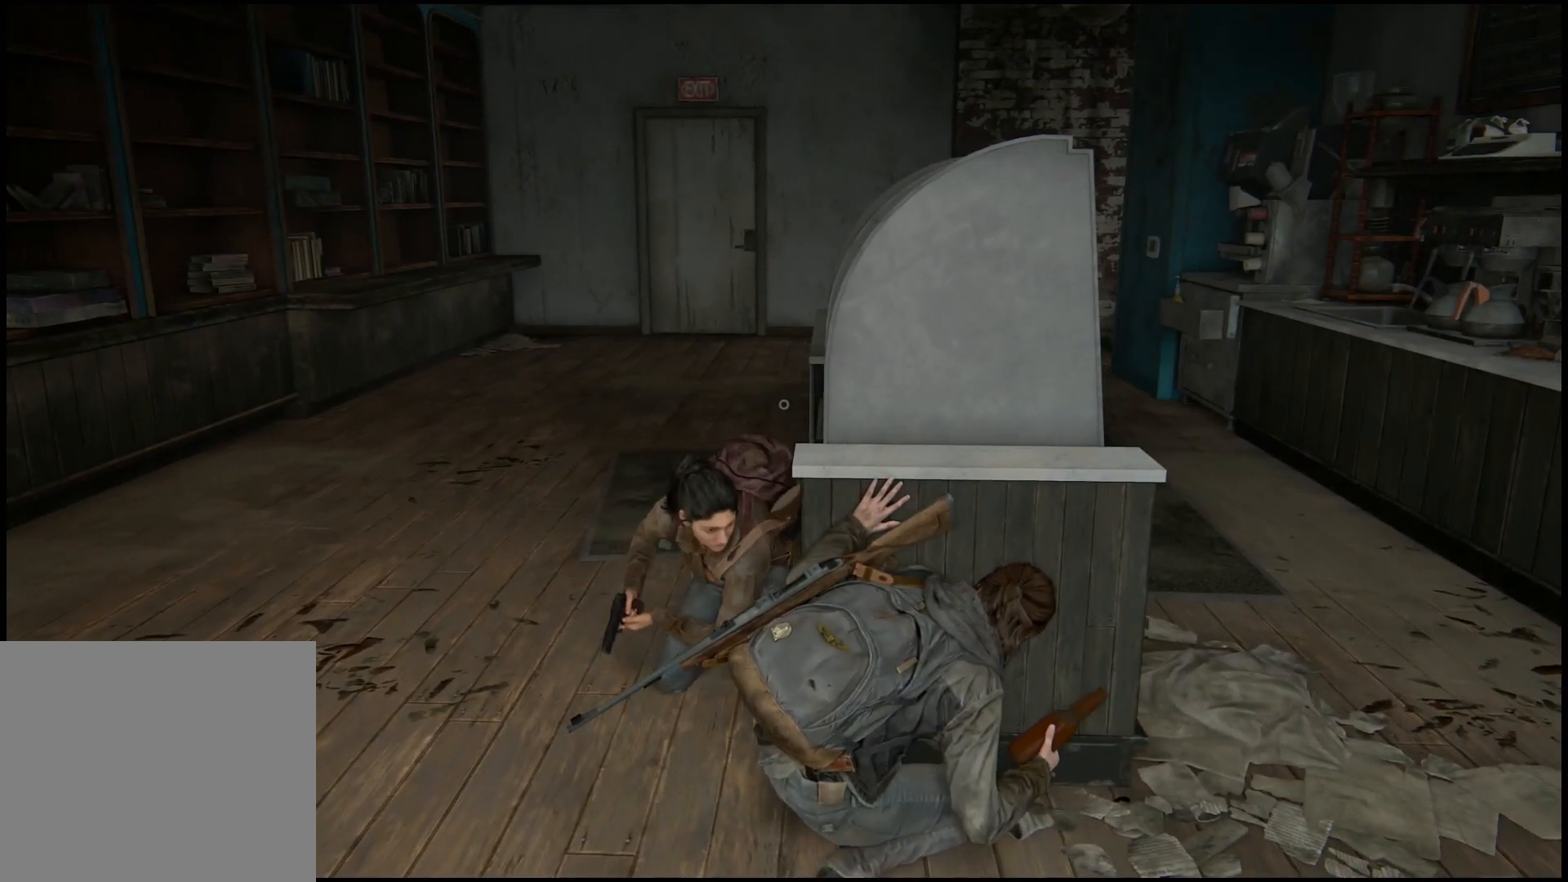
{"buttons": [], "left_stick": "up-left", "right_stick": "right", "events": [[50, "right_stick", "right"]]}
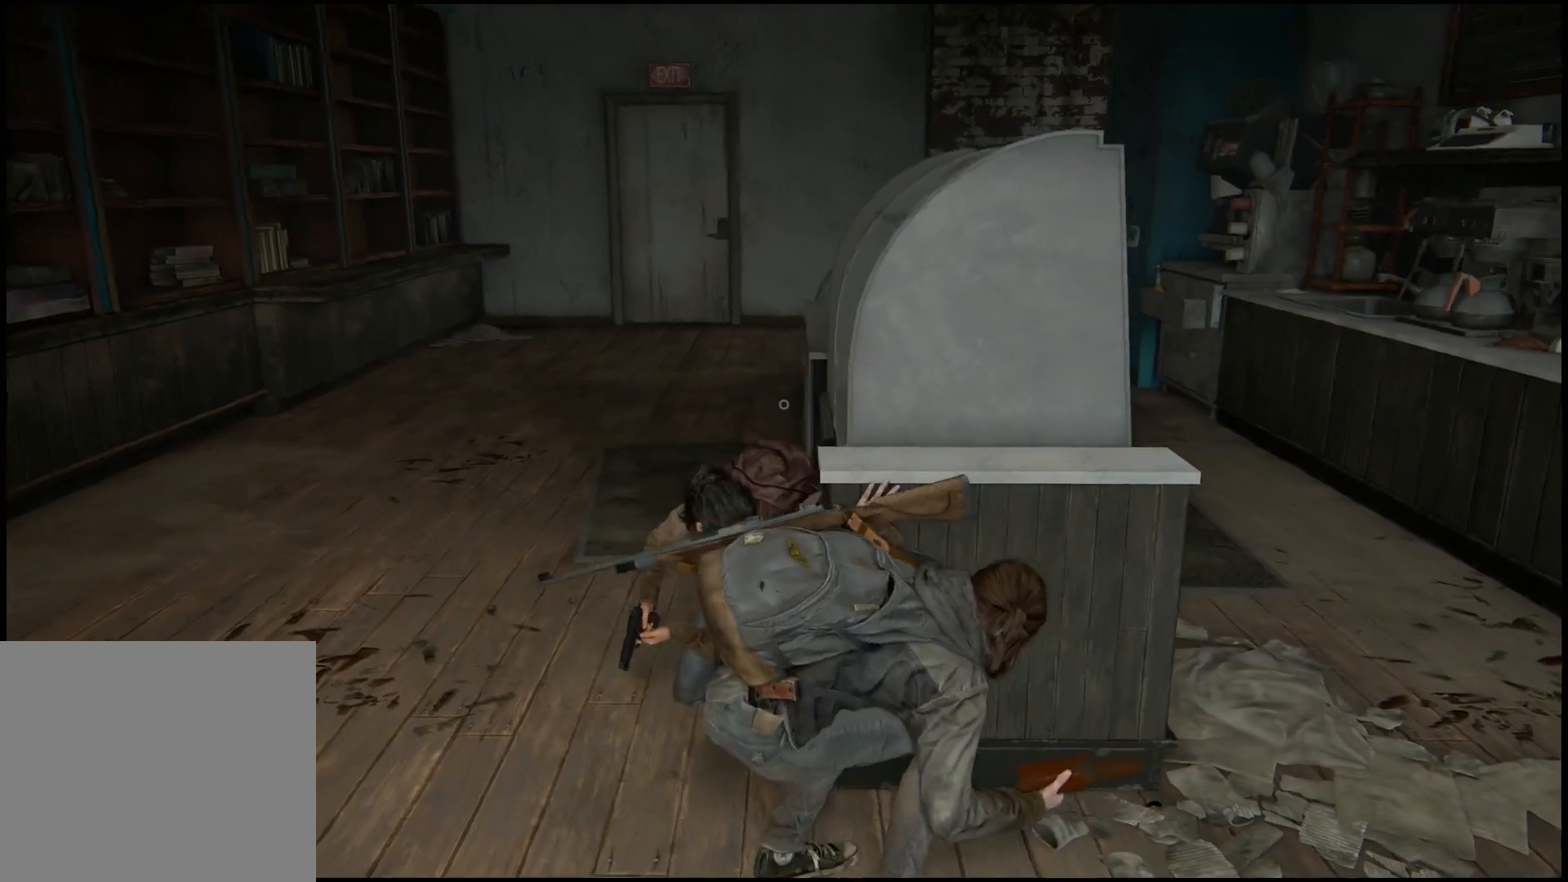
{"buttons": [], "left_stick": "up-left", "right_stick": "right", "events": []}
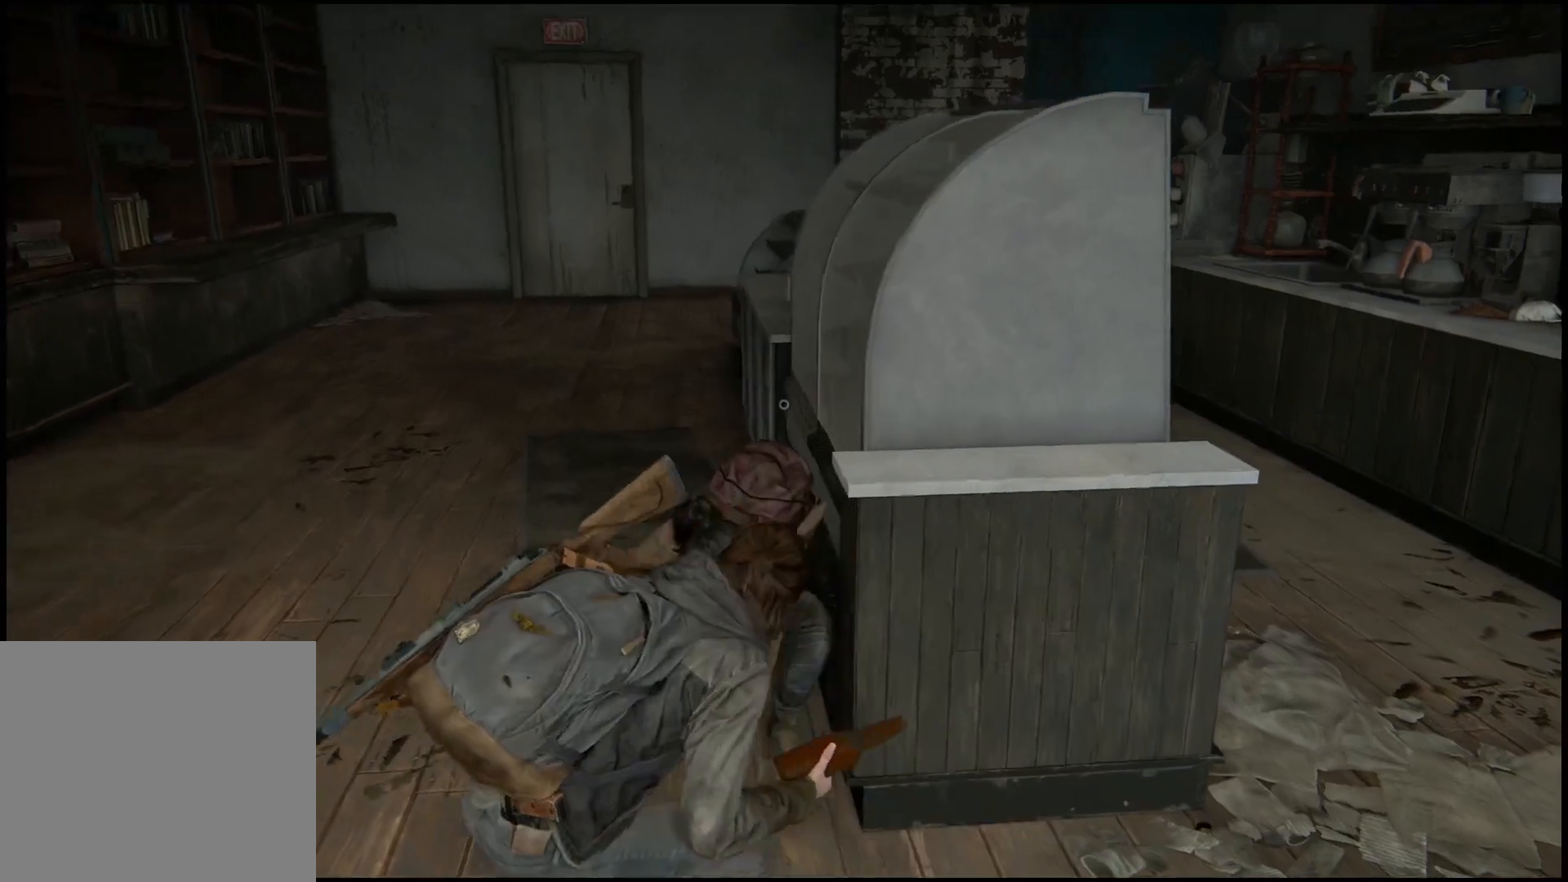
{"buttons": [], "left_stick": "up-left", "right_stick": "right", "events": []}
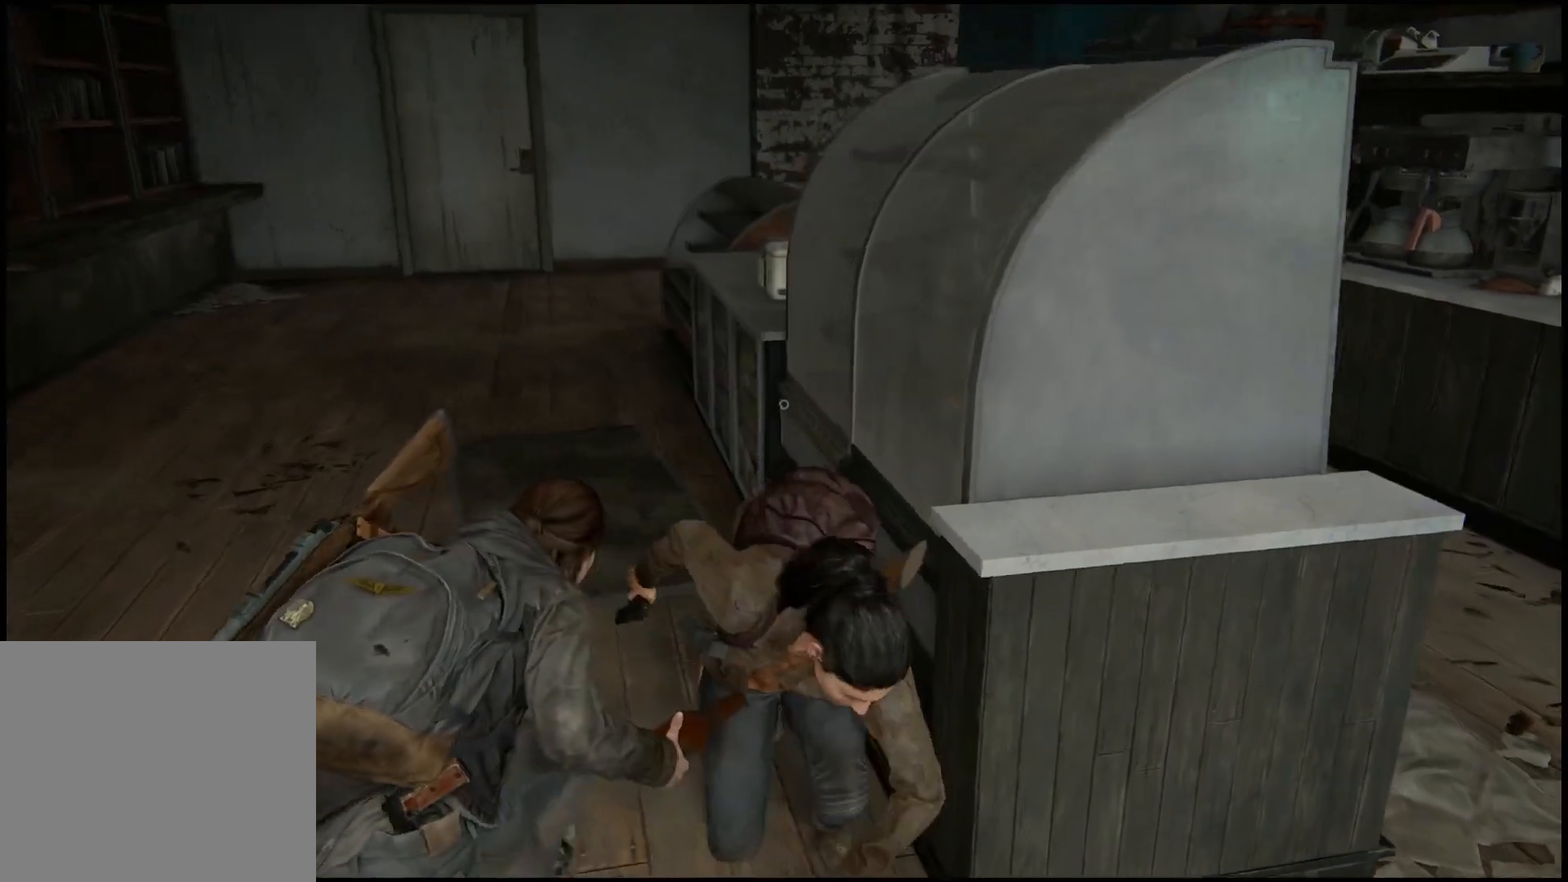
{"buttons": [], "left_stick": "up-left", "right_stick": "right", "events": []}
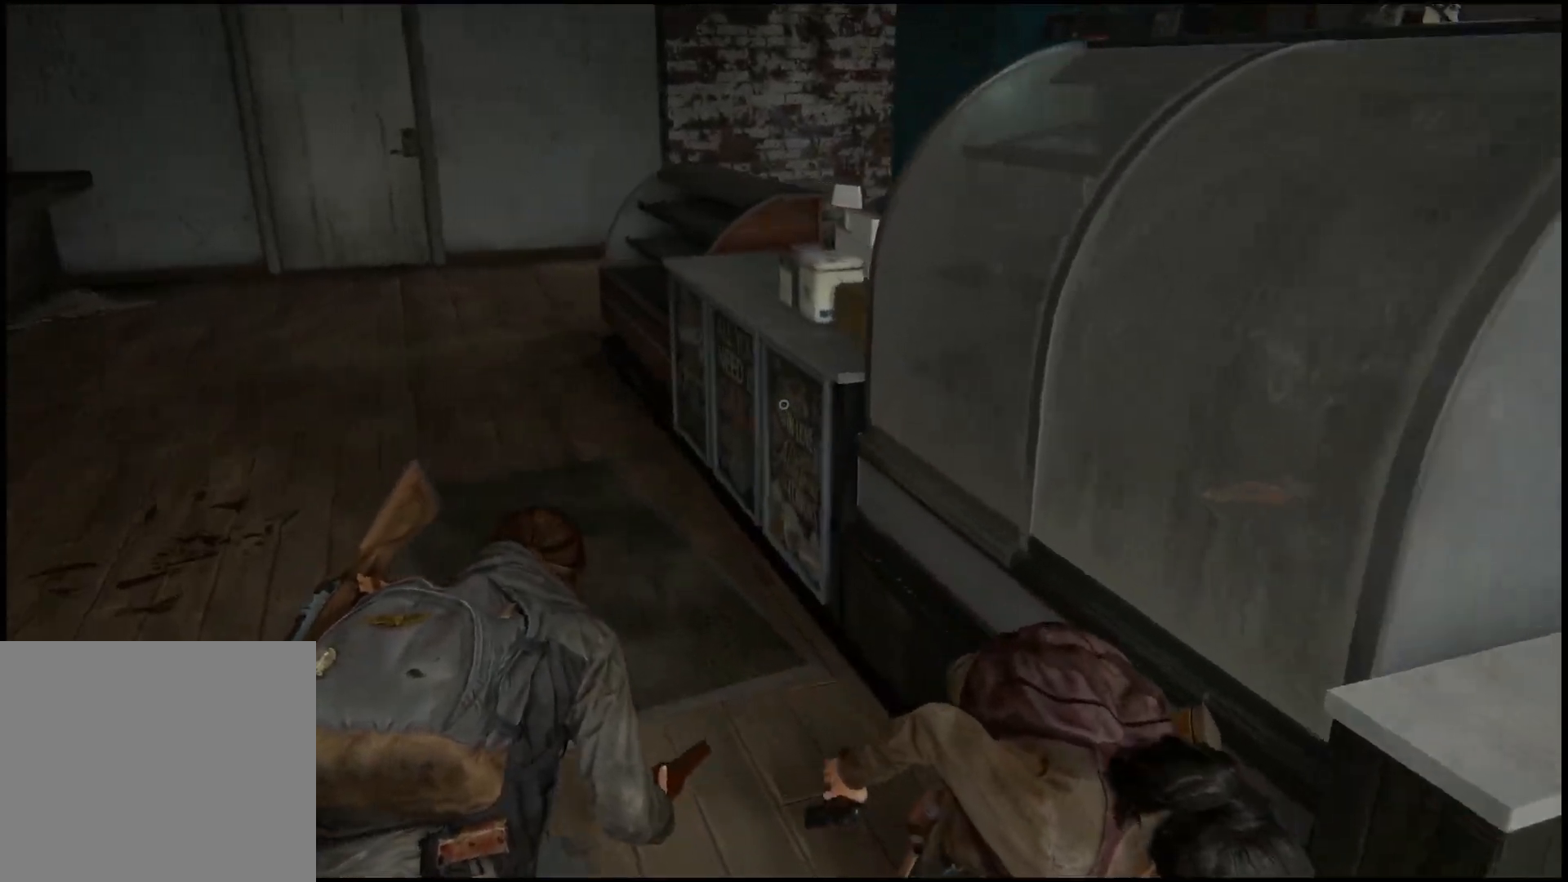
{"buttons": [], "left_stick": "up-left", "right_stick": "right", "events": []}
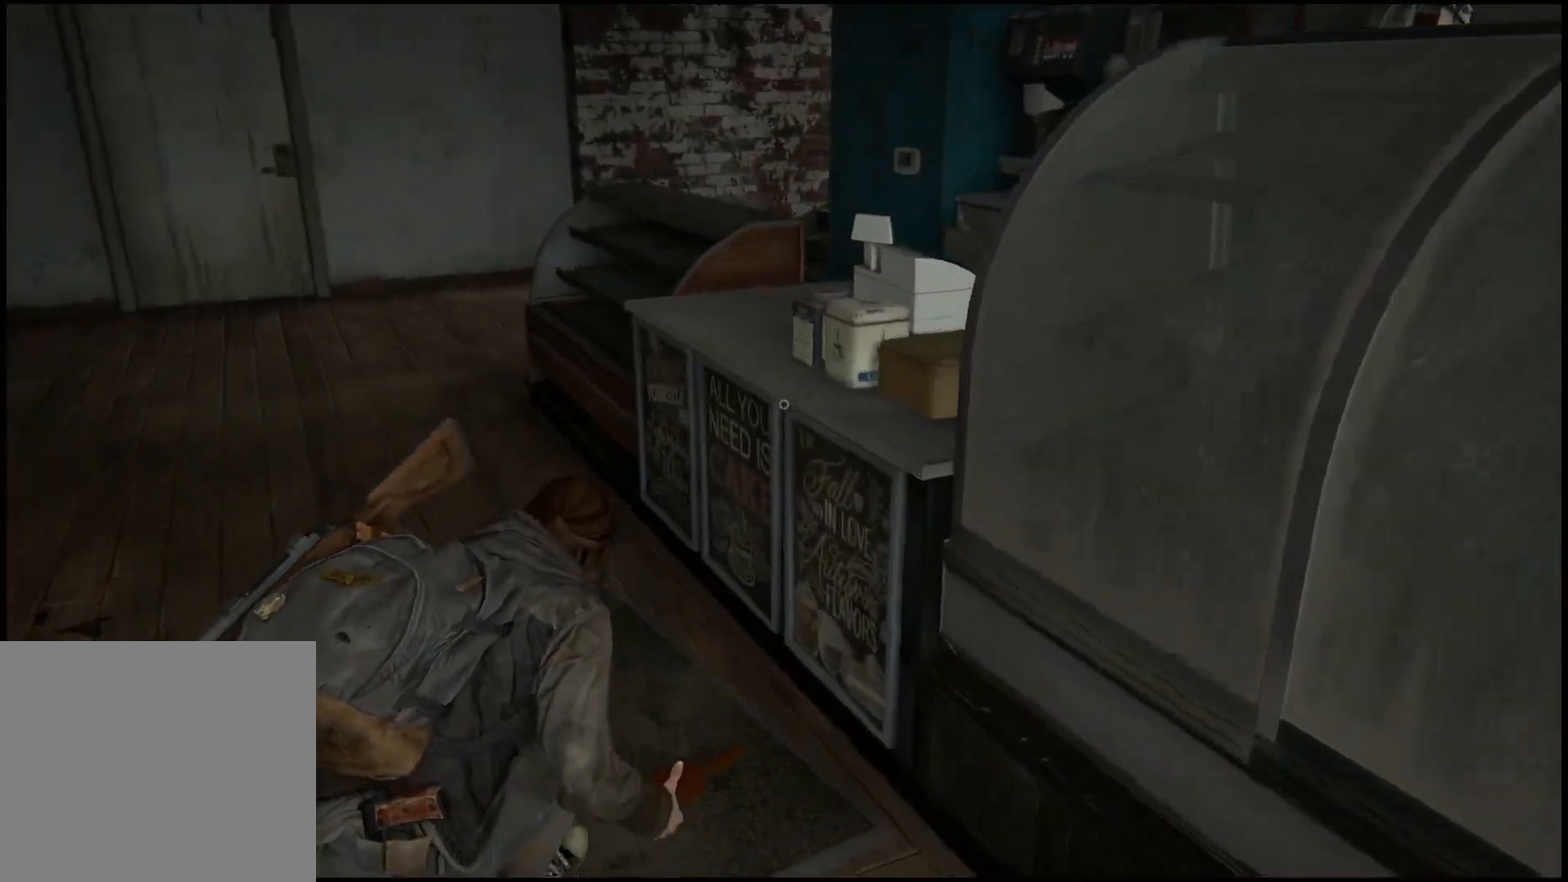
{"buttons": [], "left_stick": "up-left", "right_stick": "right", "events": []}
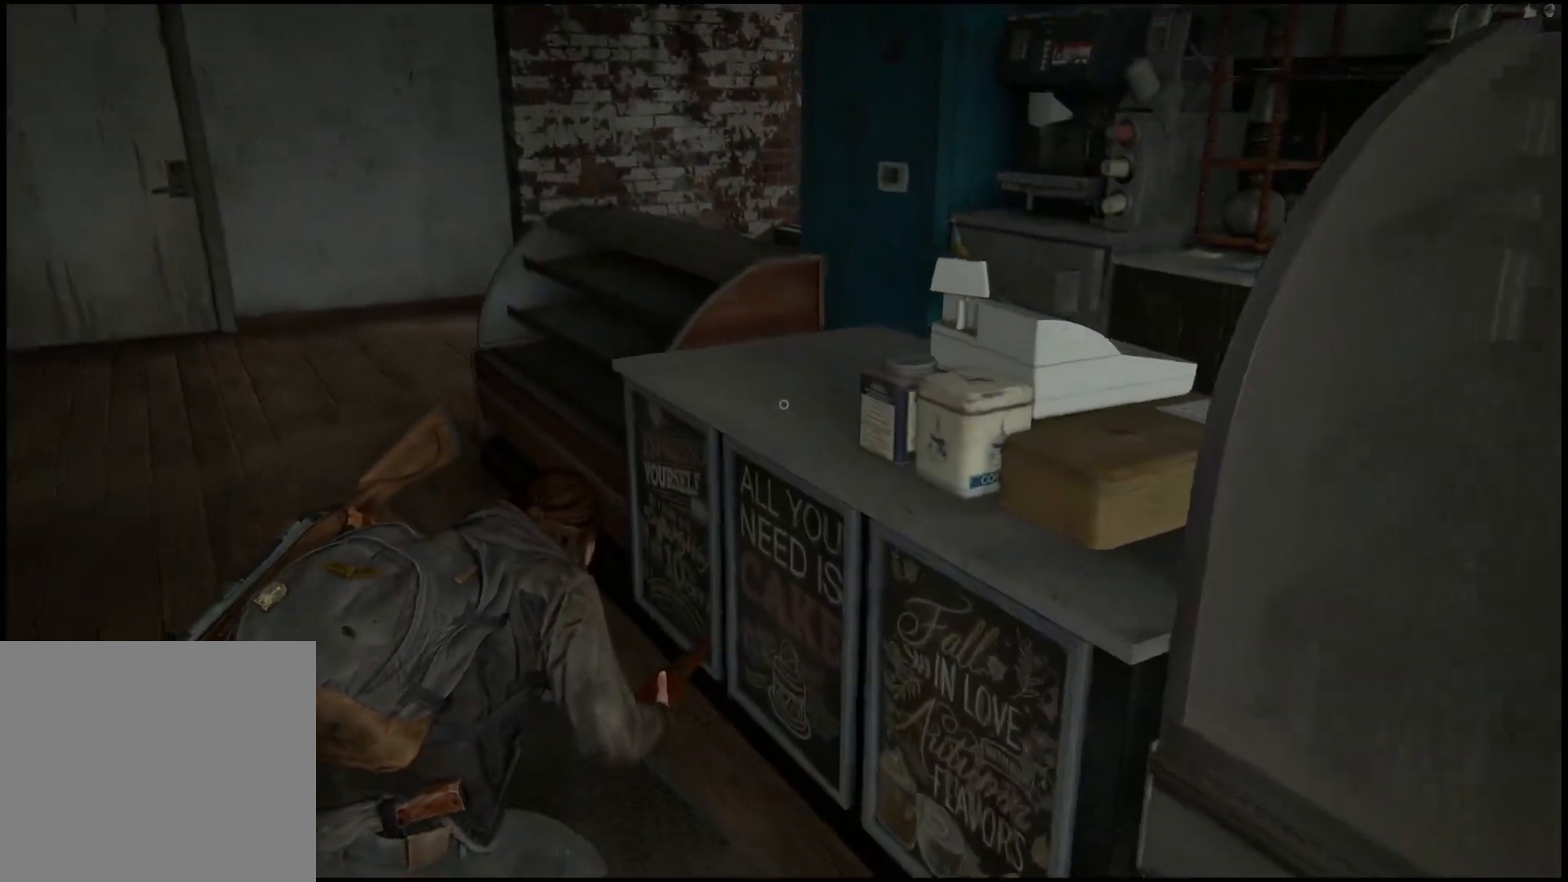
{"buttons": [], "left_stick": "up-left", "right_stick": "right", "events": []}
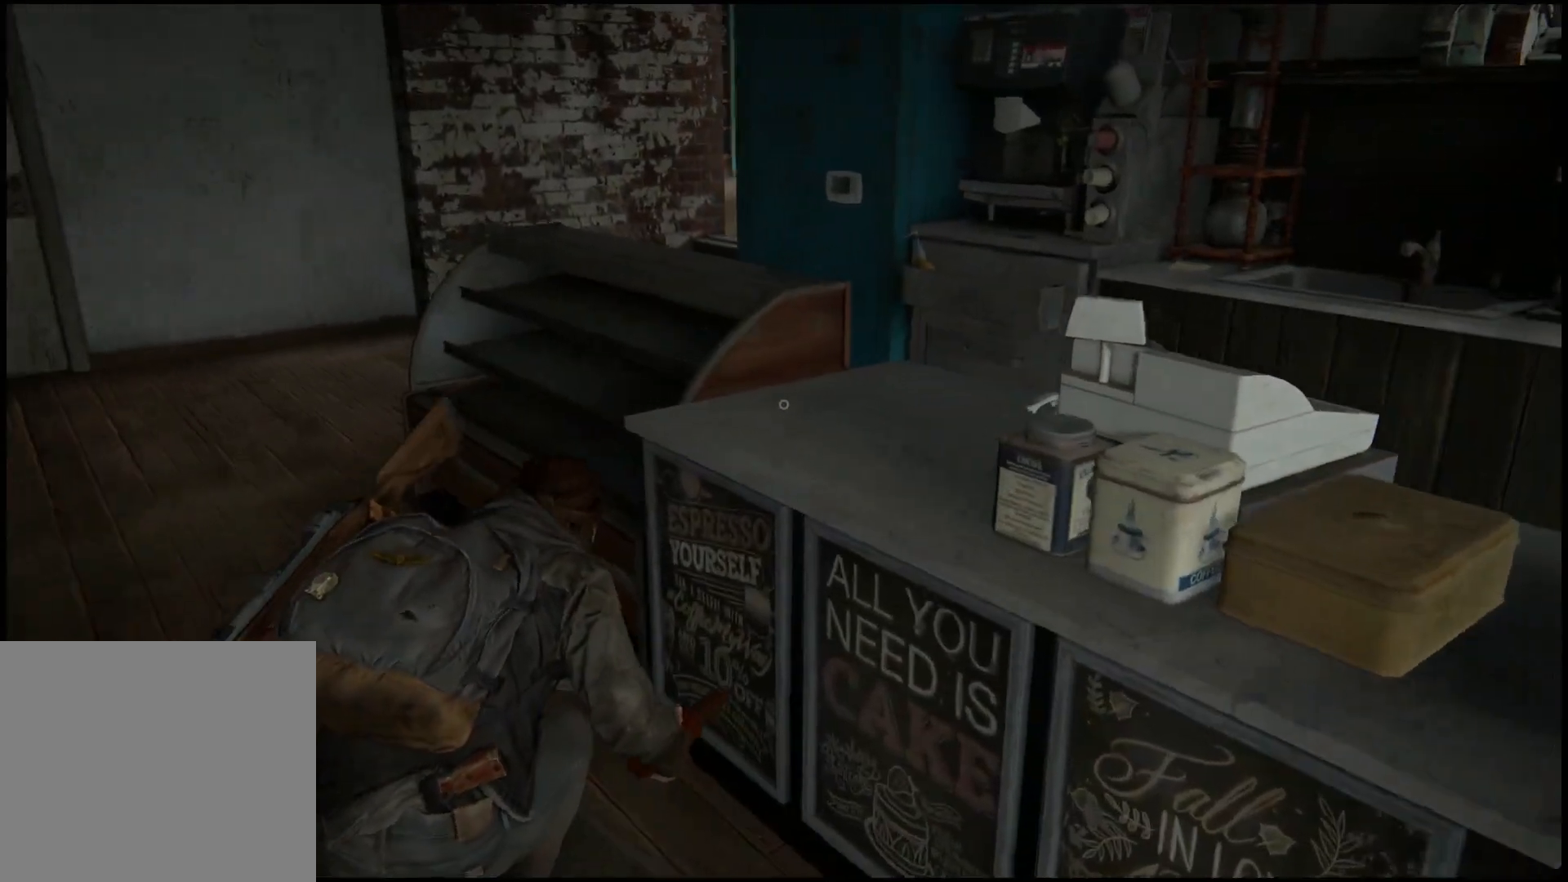
{"buttons": [], "left_stick": "up-left", "right_stick": "right", "events": []}
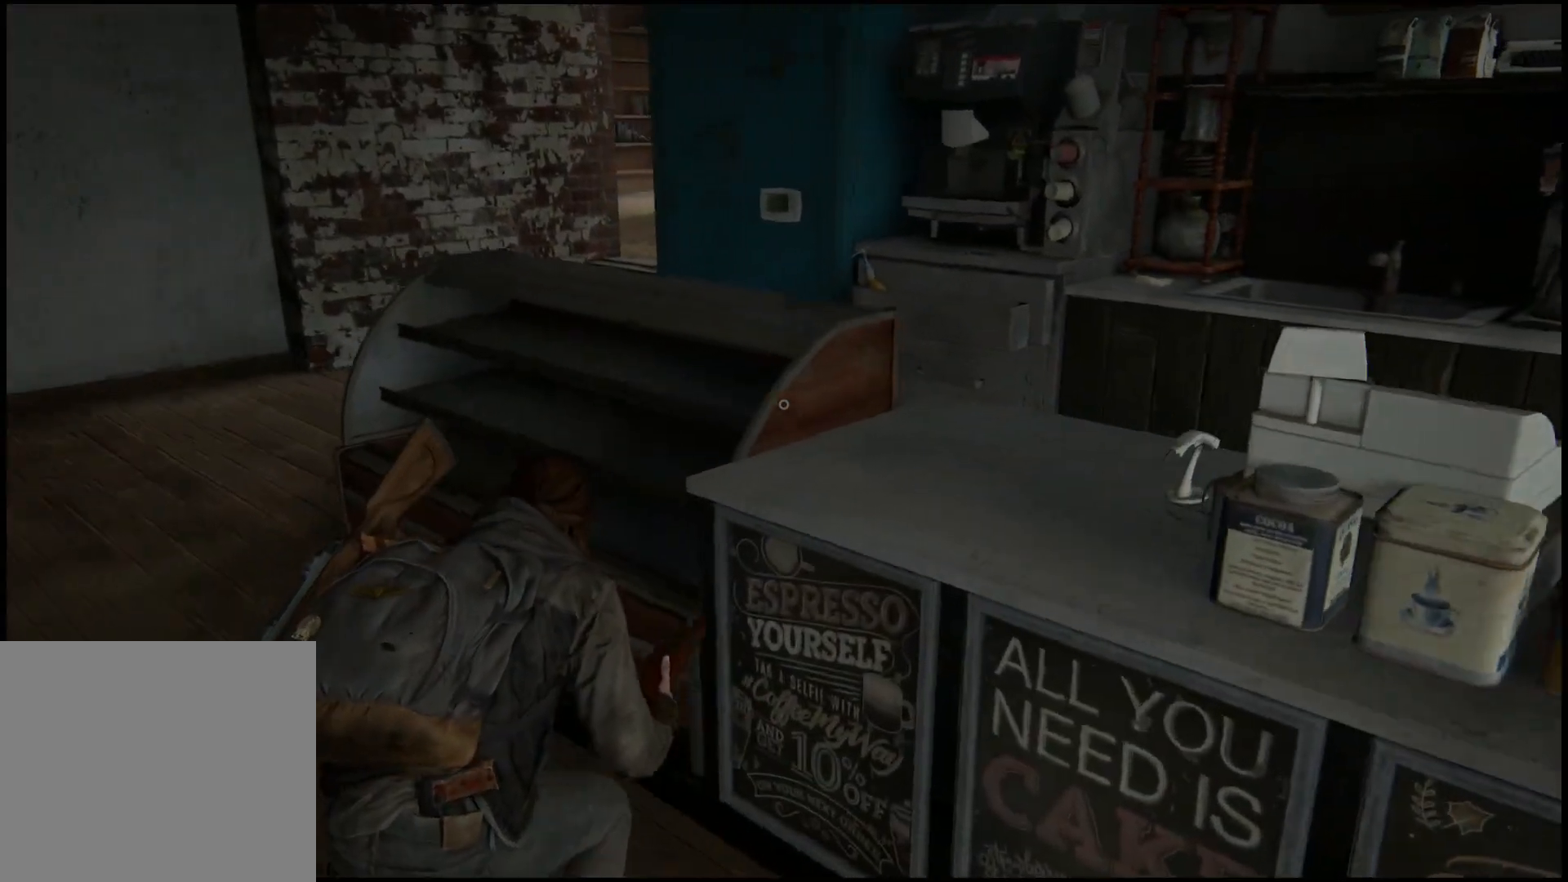
{"buttons": [], "left_stick": "up-left", "right_stick": "right", "events": []}
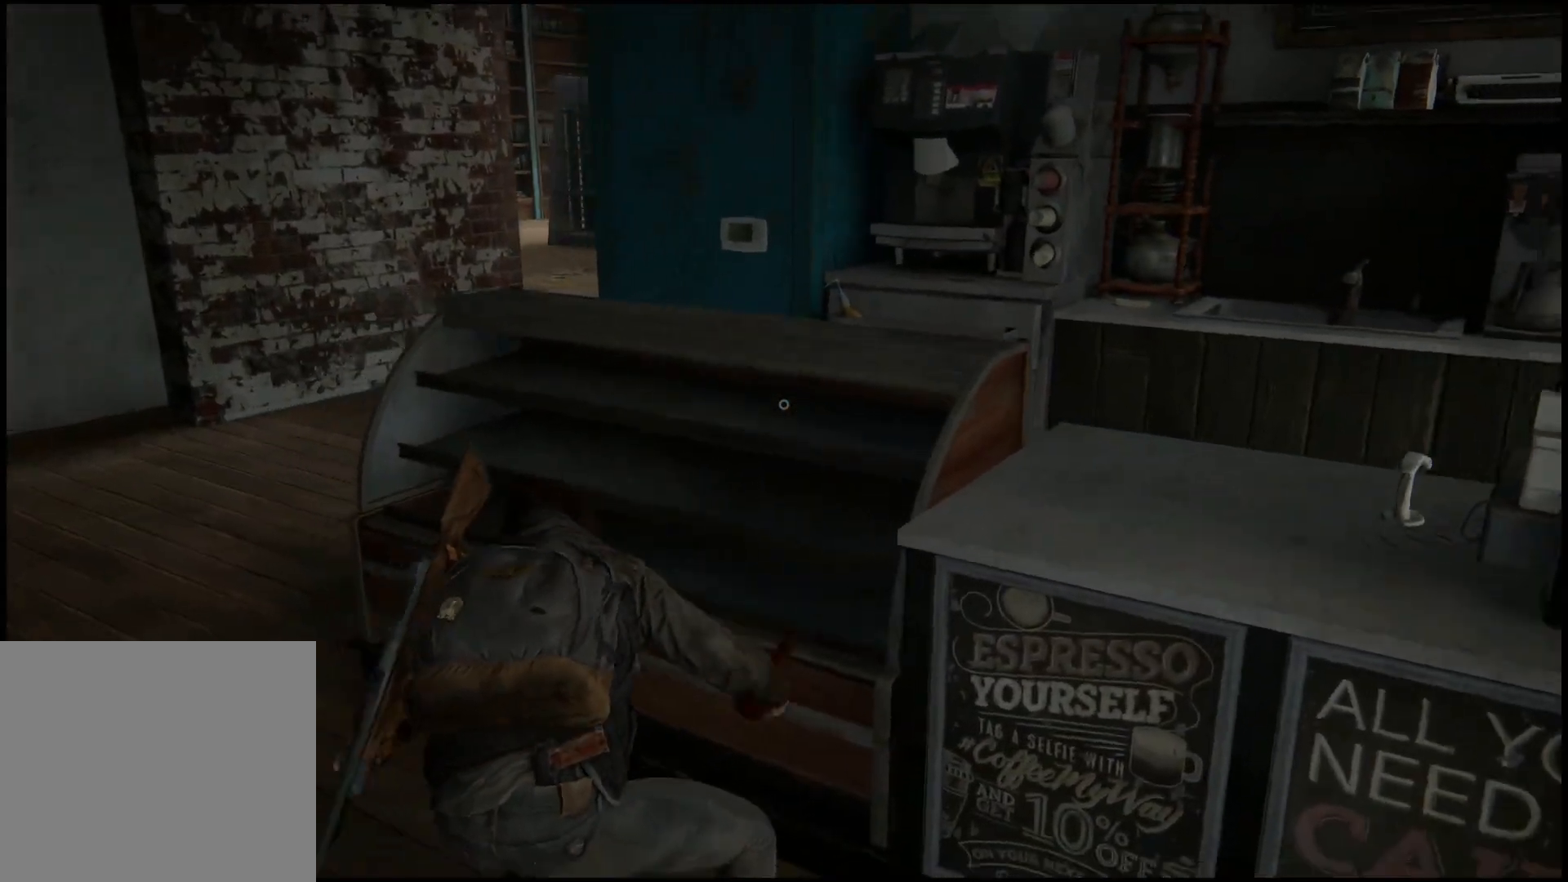
{"buttons": [], "left_stick": "center", "right_stick": "center", "events": [[333, "right_stick", "center"], [350, "left_stick", "center"]]}
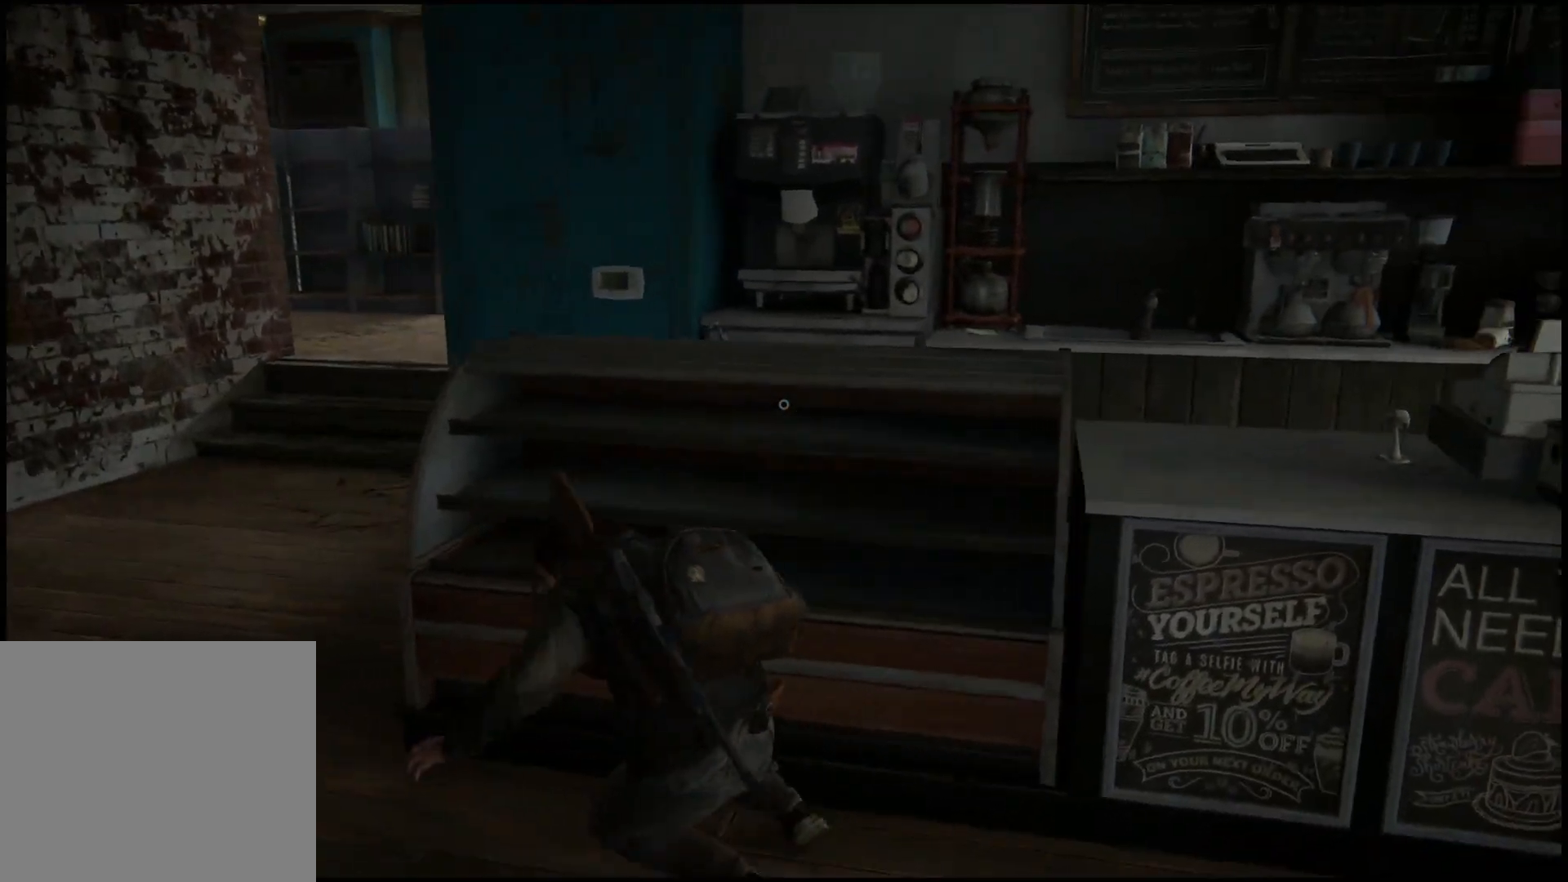
{"buttons": [], "left_stick": "center", "right_stick": "center", "events": [[100, "left_stick", "up-left"], [100, "right_stick", "right"], [350, "left_stick", "center"], [467, "right_stick", "center"]]}
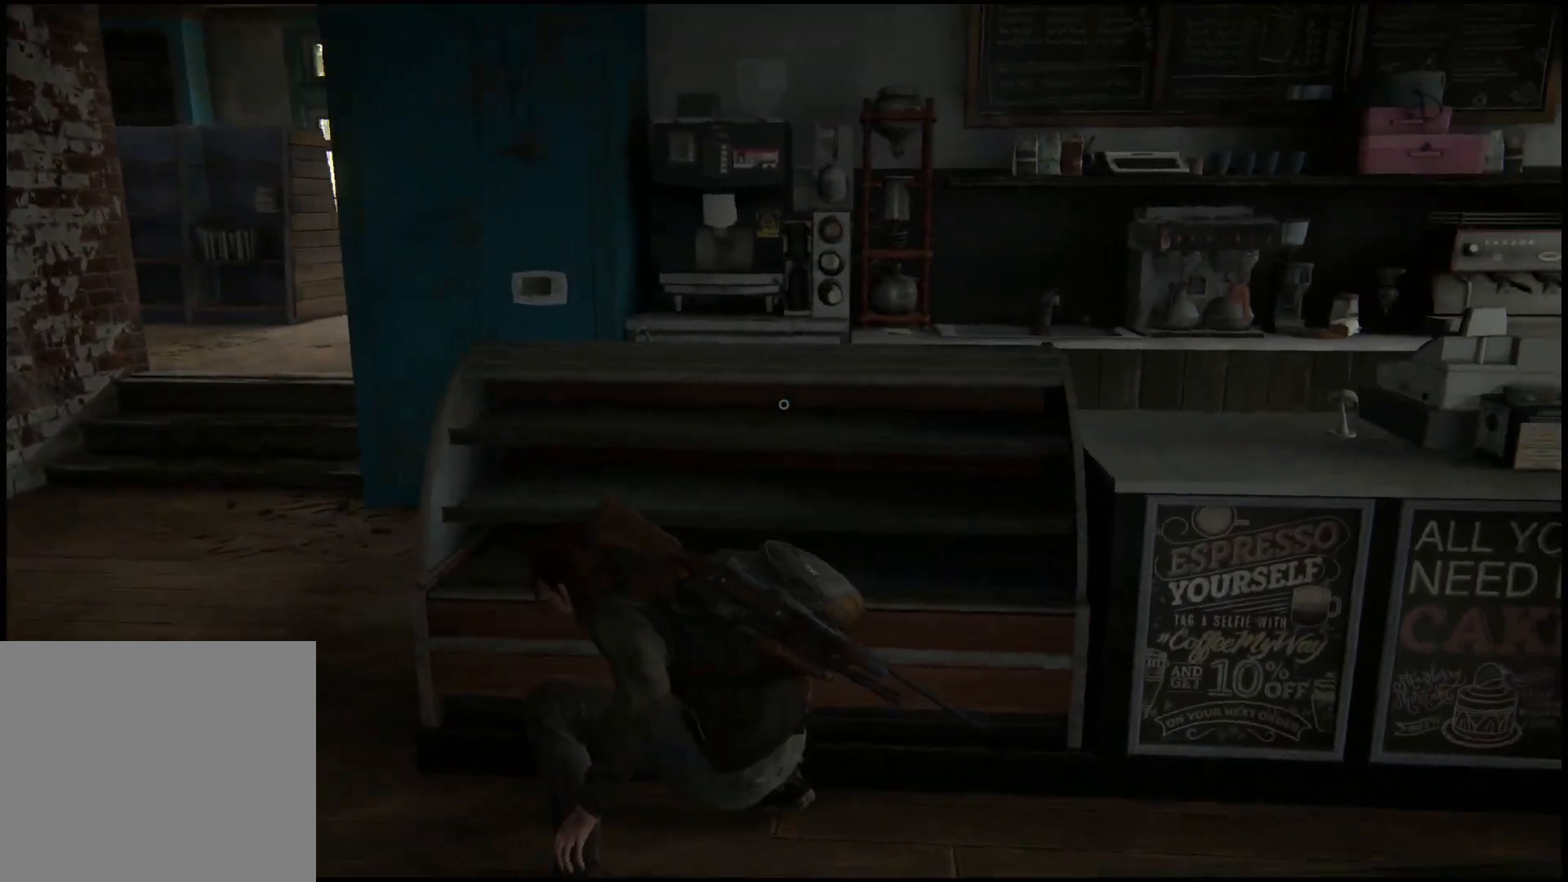
{"buttons": [], "left_stick": "center", "right_stick": "center", "events": [[200, "right_stick", "right"], [250, "right_stick", "up-right"], [500, "right_stick", "center"]]}
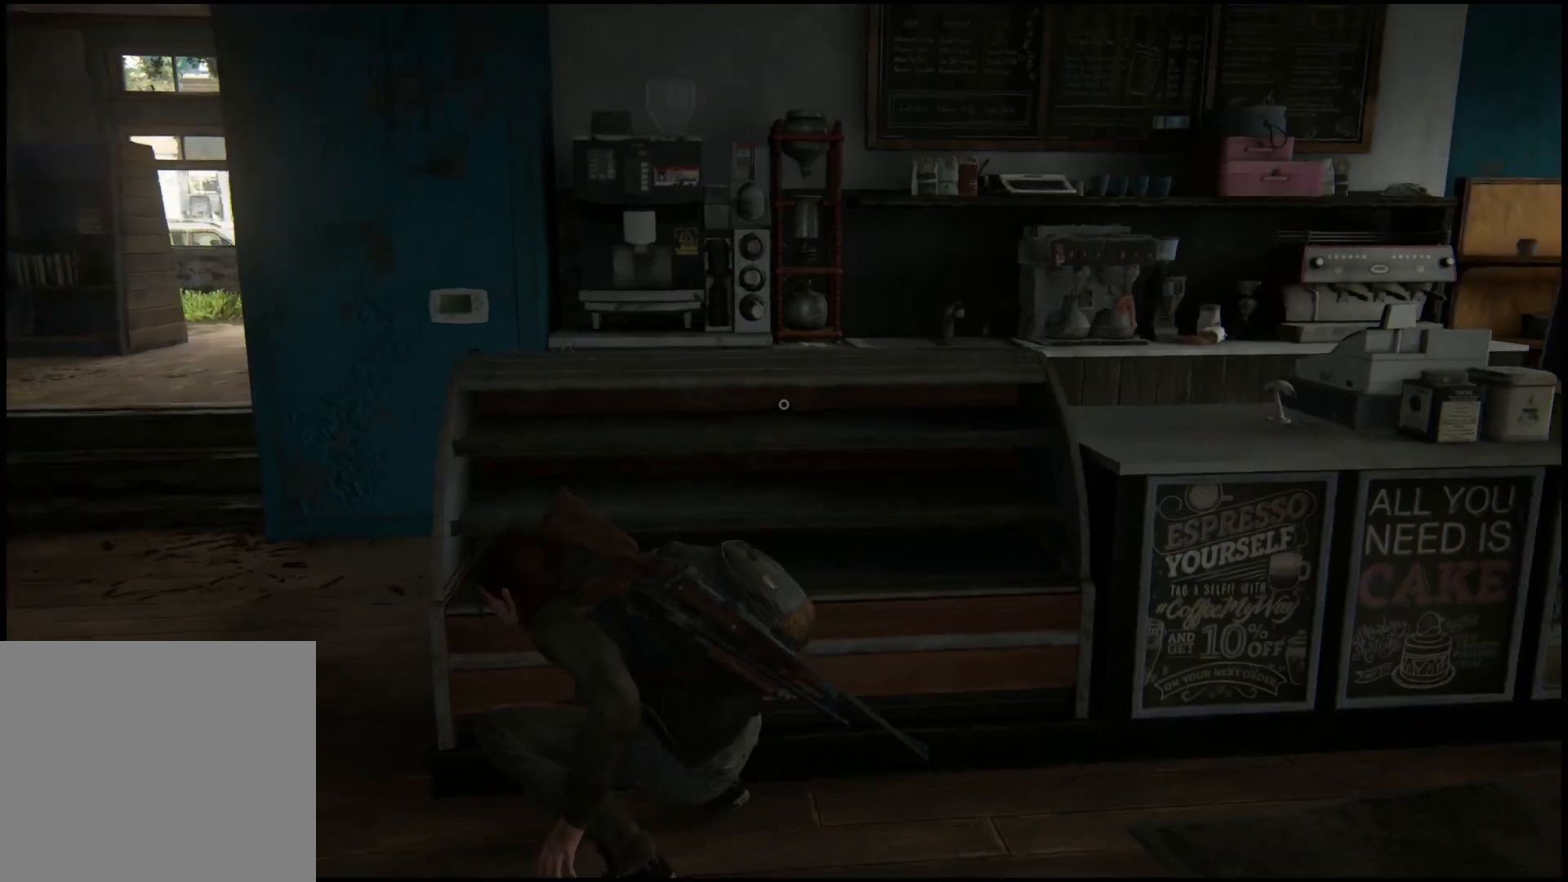
{"buttons": [], "left_stick": "center", "right_stick": "center", "events": []}
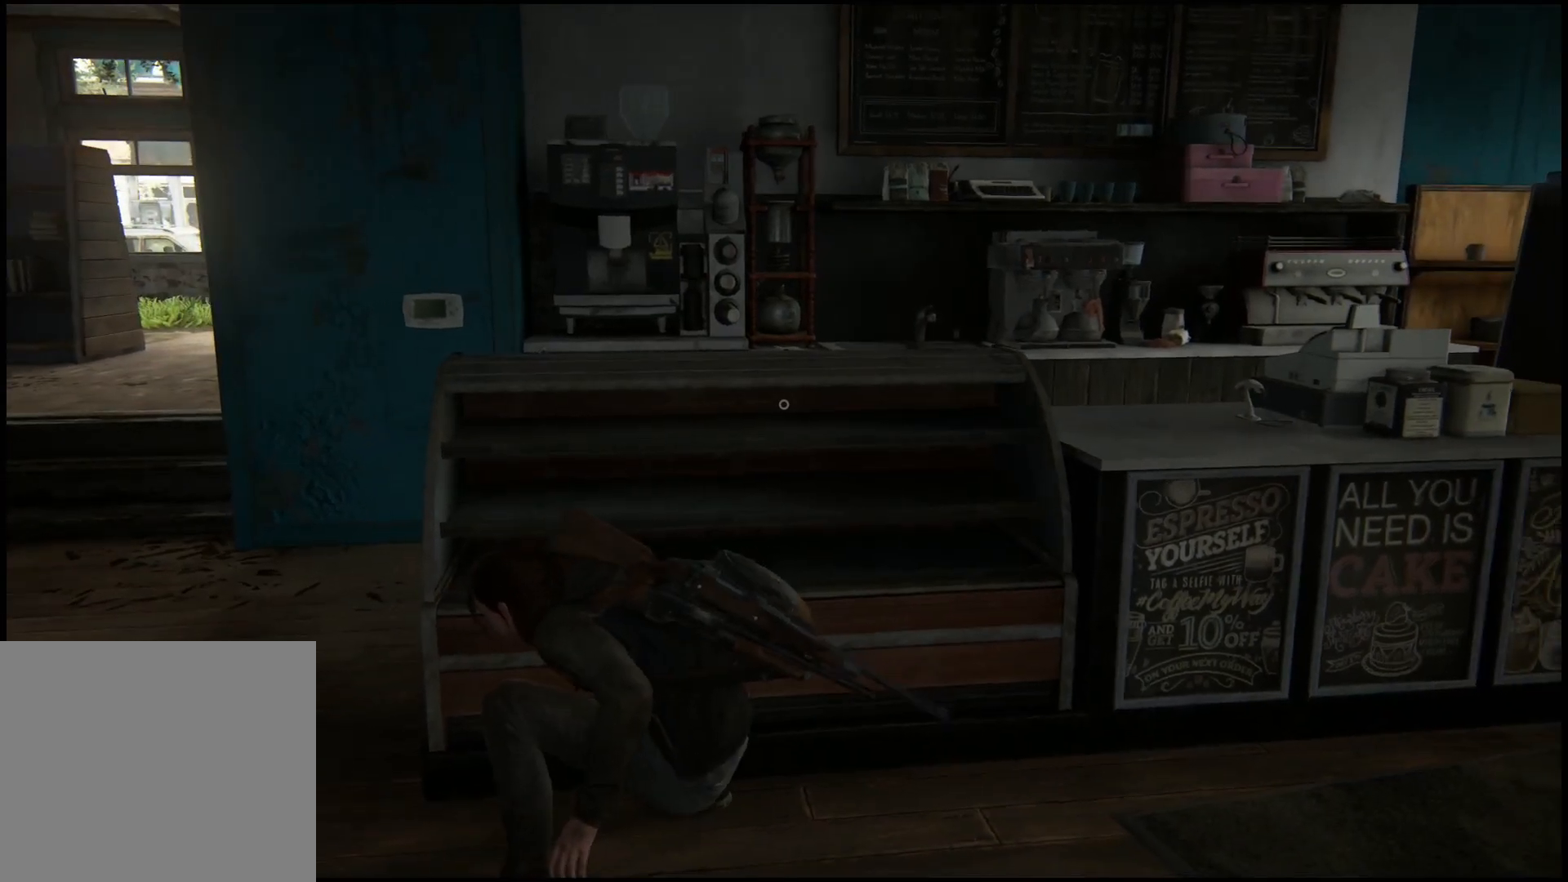
{"buttons": [], "left_stick": "center", "right_stick": "right", "events": [[367, "right_stick", "right"]]}
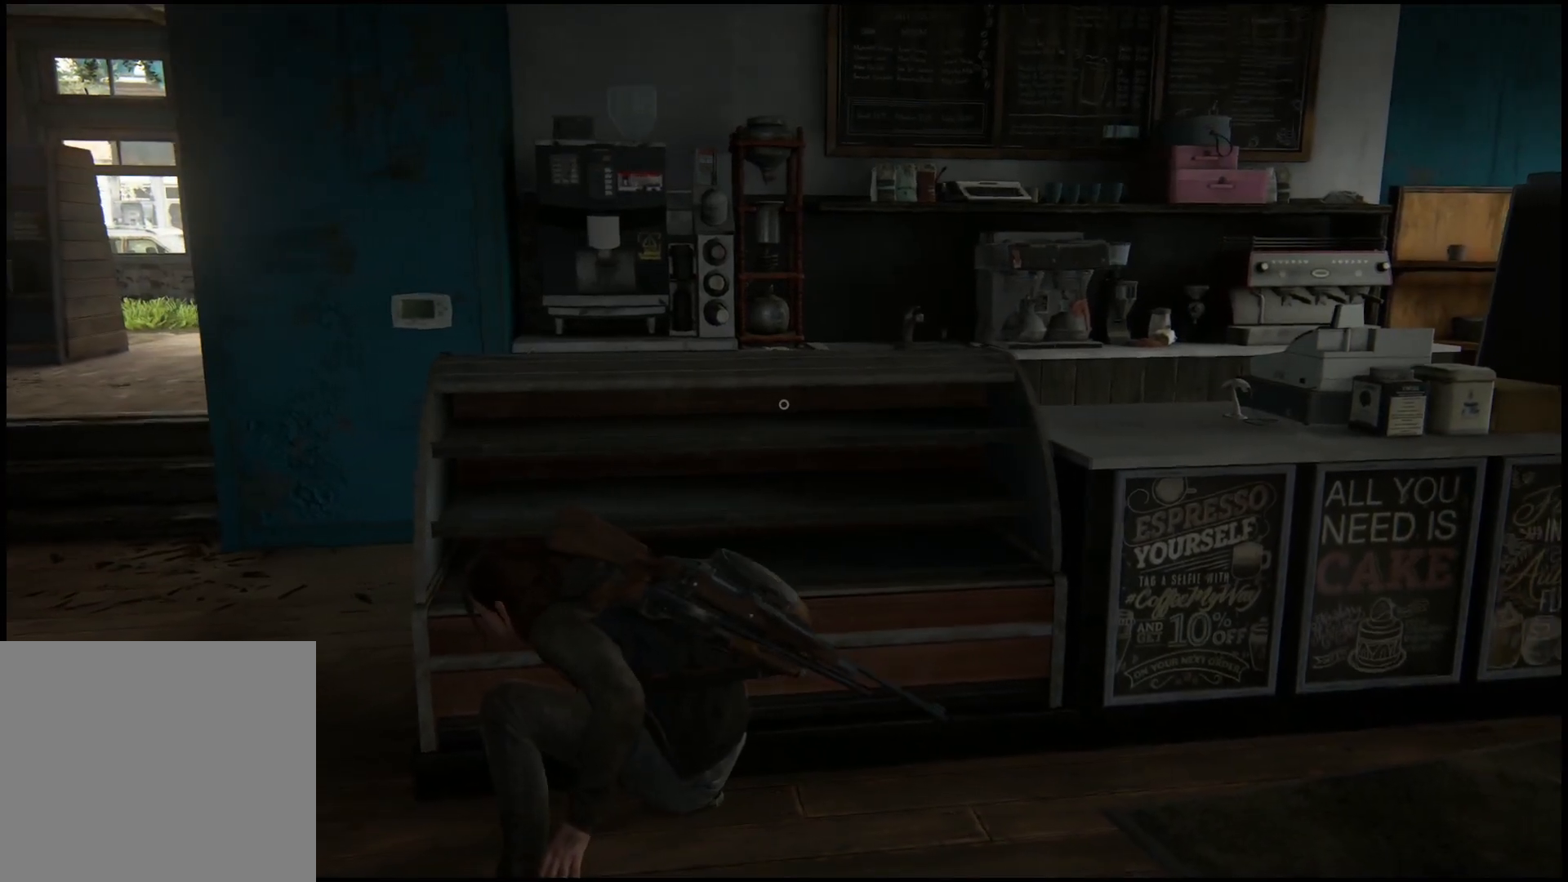
{"buttons": [], "left_stick": "center", "right_stick": "center", "events": [[117, "right_stick", "center"]]}
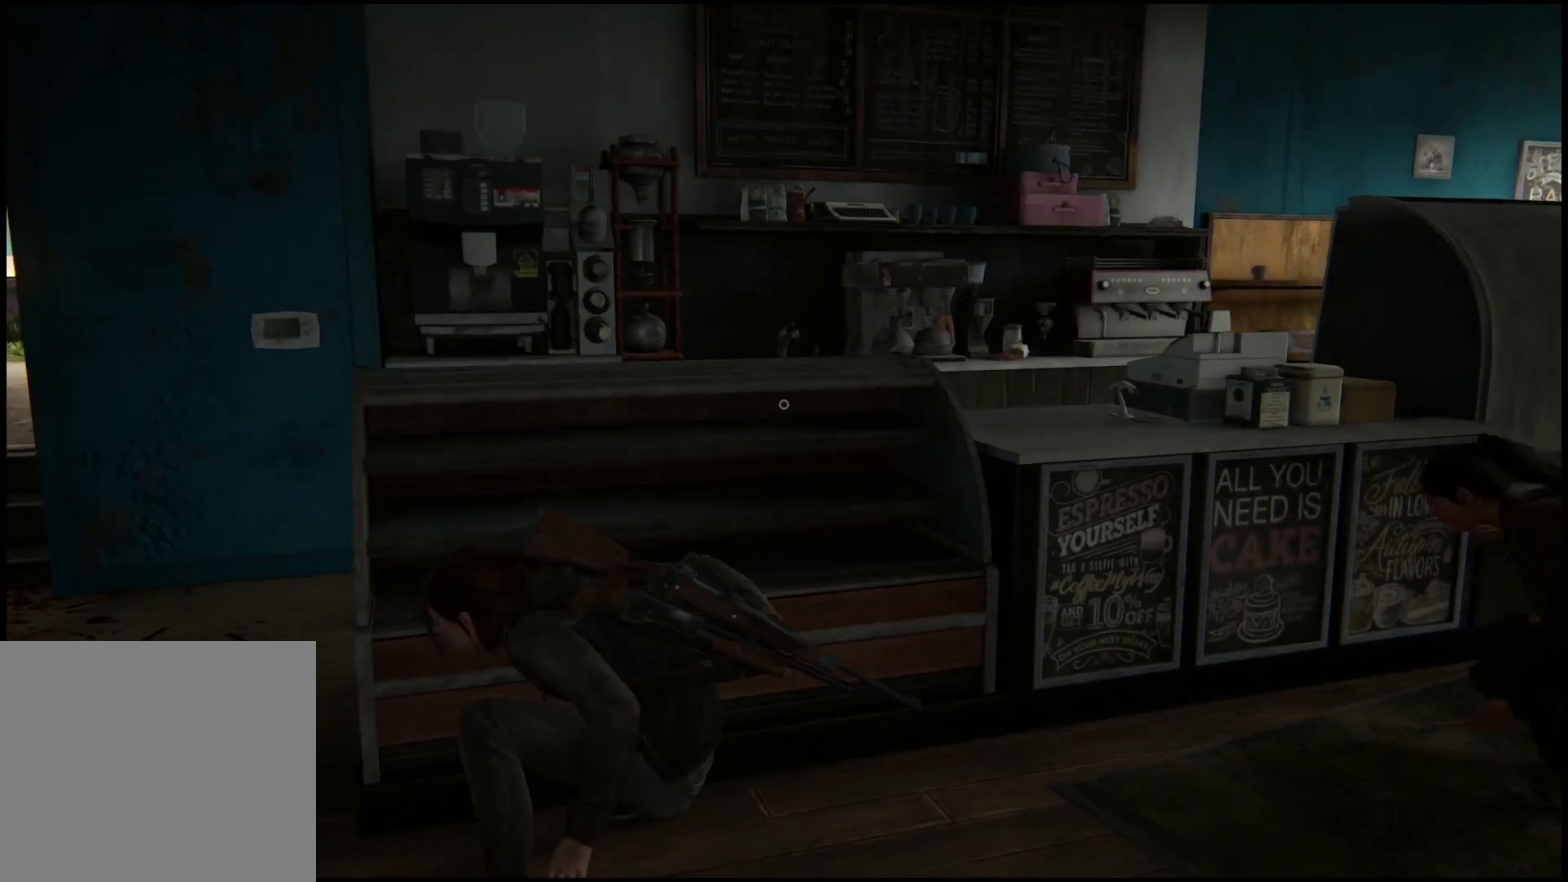
{"buttons": [], "left_stick": "center", "right_stick": "left", "events": [[350, "right_stick", "left"]]}
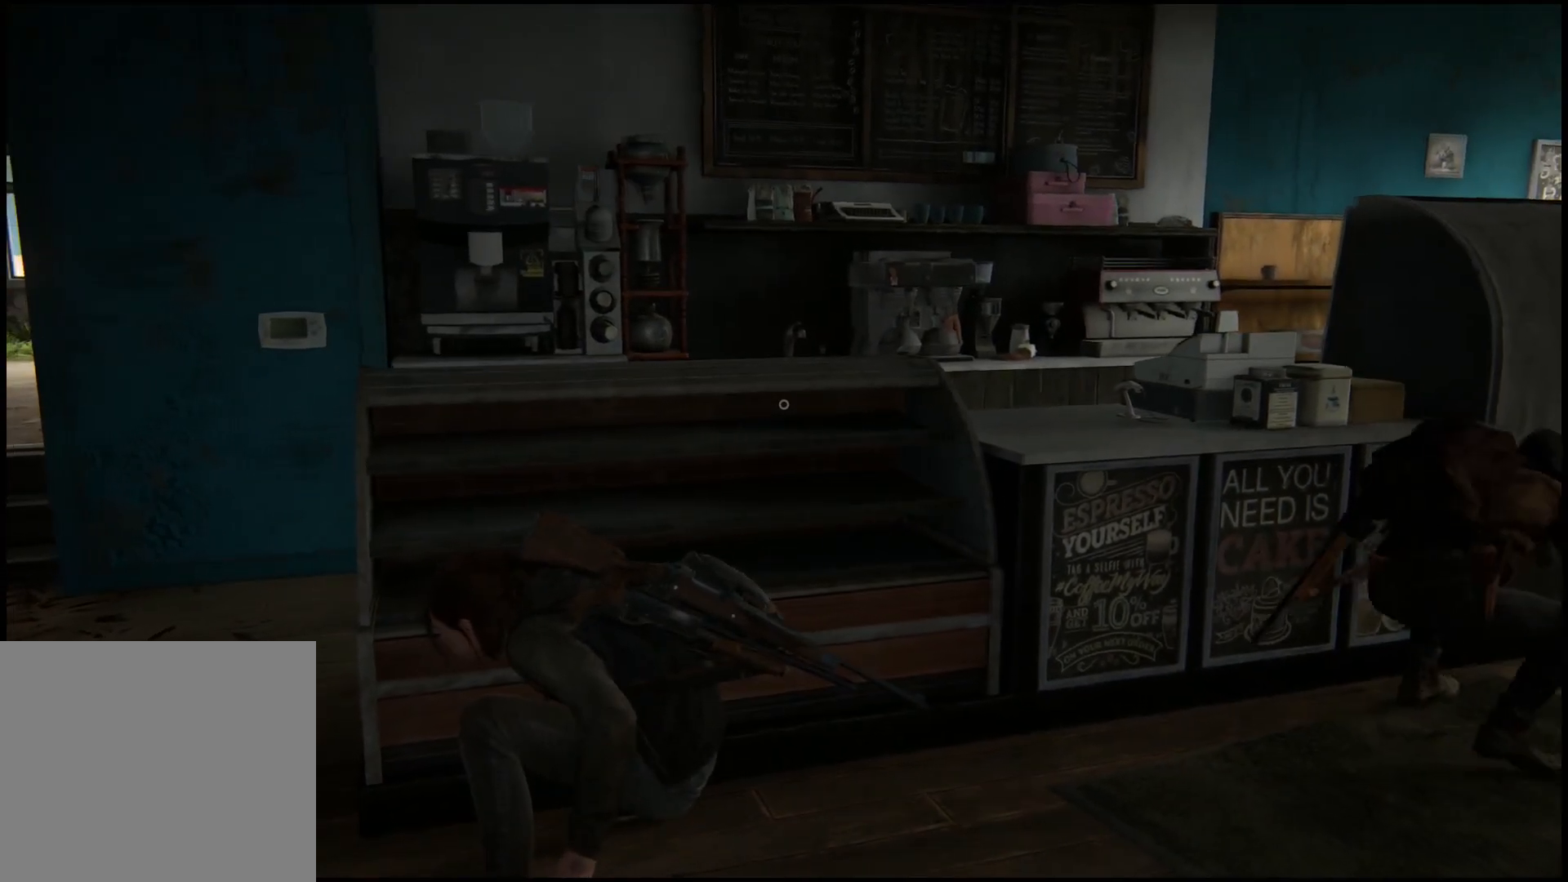
{"buttons": [], "left_stick": "center", "right_stick": "center", "events": [[333, "right_stick", "center"]]}